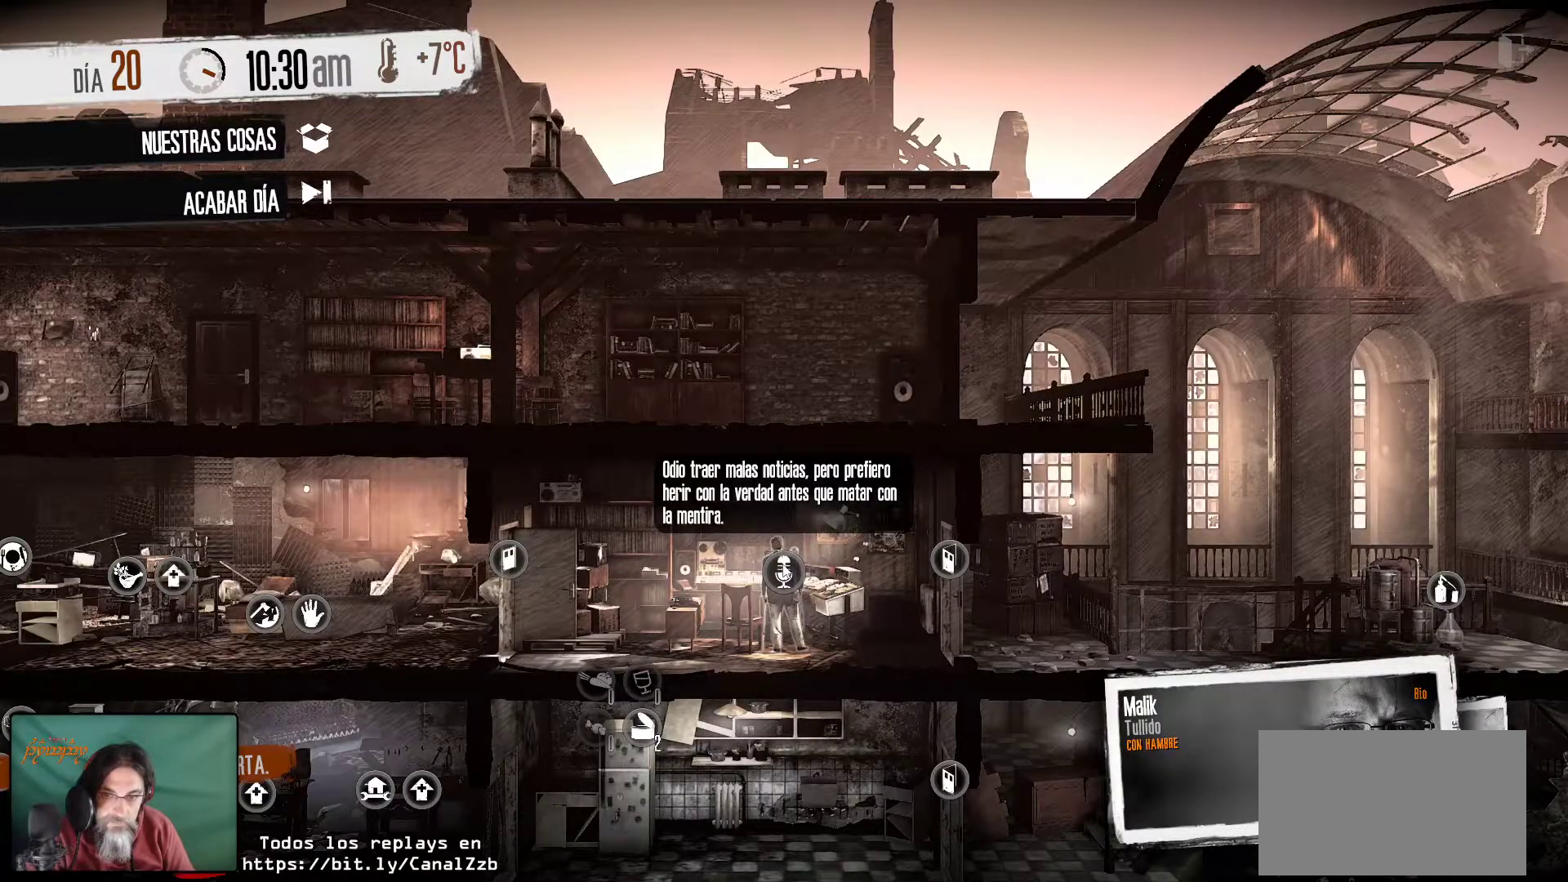
Gameplay with keyboard and mouse; each line is a JSON object with the keys and mouse buttons held at the frame after it. "events" lists presses ("down") and releases ("up") of "1", "2", "3", "4", "5", "a", "alt", "c", "caps_lock", "ctrl", "d", "e", "f", "g", "q", "r", "s", "shift", "space", "t", "tab", "v", "w", "x", "z", "mouse_left", "mouse_wheel" and "mouse_right" between this image and that frame as [ms after this image, input, new state], when the widget could be followed in between. "mouse_left", "mouse_wheel", "mouse_right" = the "left", "wheel", "right" buttons of the "mouse" list. No other keys are recorded. "wheel" means that the mouse wheel is clicked or scrolled. "mouse_move" is the direction in which the mouse moves at that frame (one of eight, or "still"), when it could be read.
{"keys": [], "mouse": [], "mouse_move": "left", "events": []}
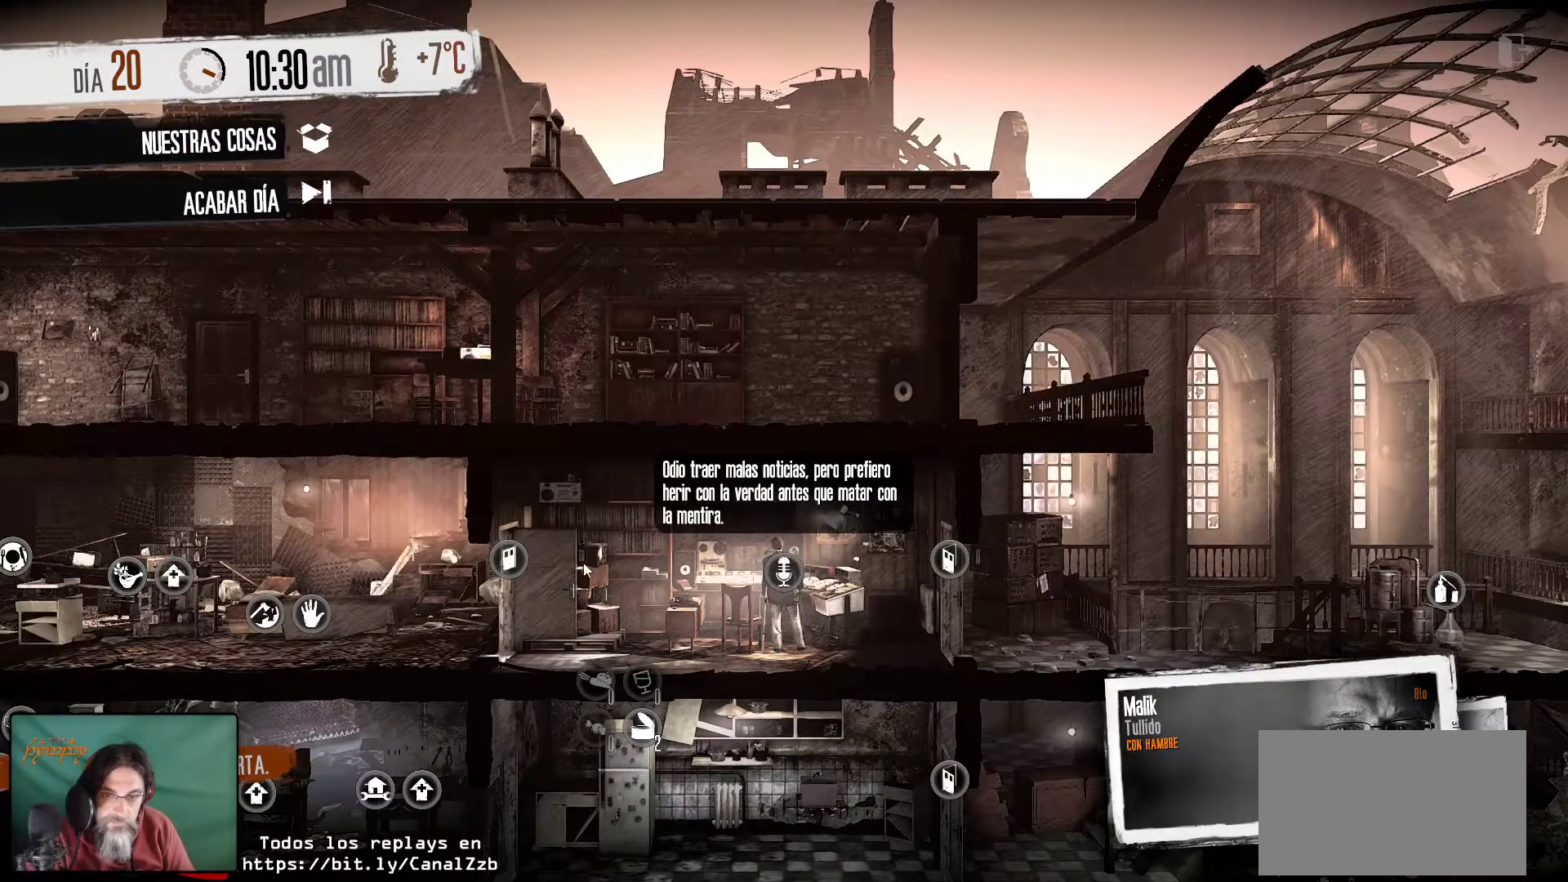
{"keys": [], "mouse": ["left"], "mouse_move": "still", "events": [[400, "mouse_left", "down"]]}
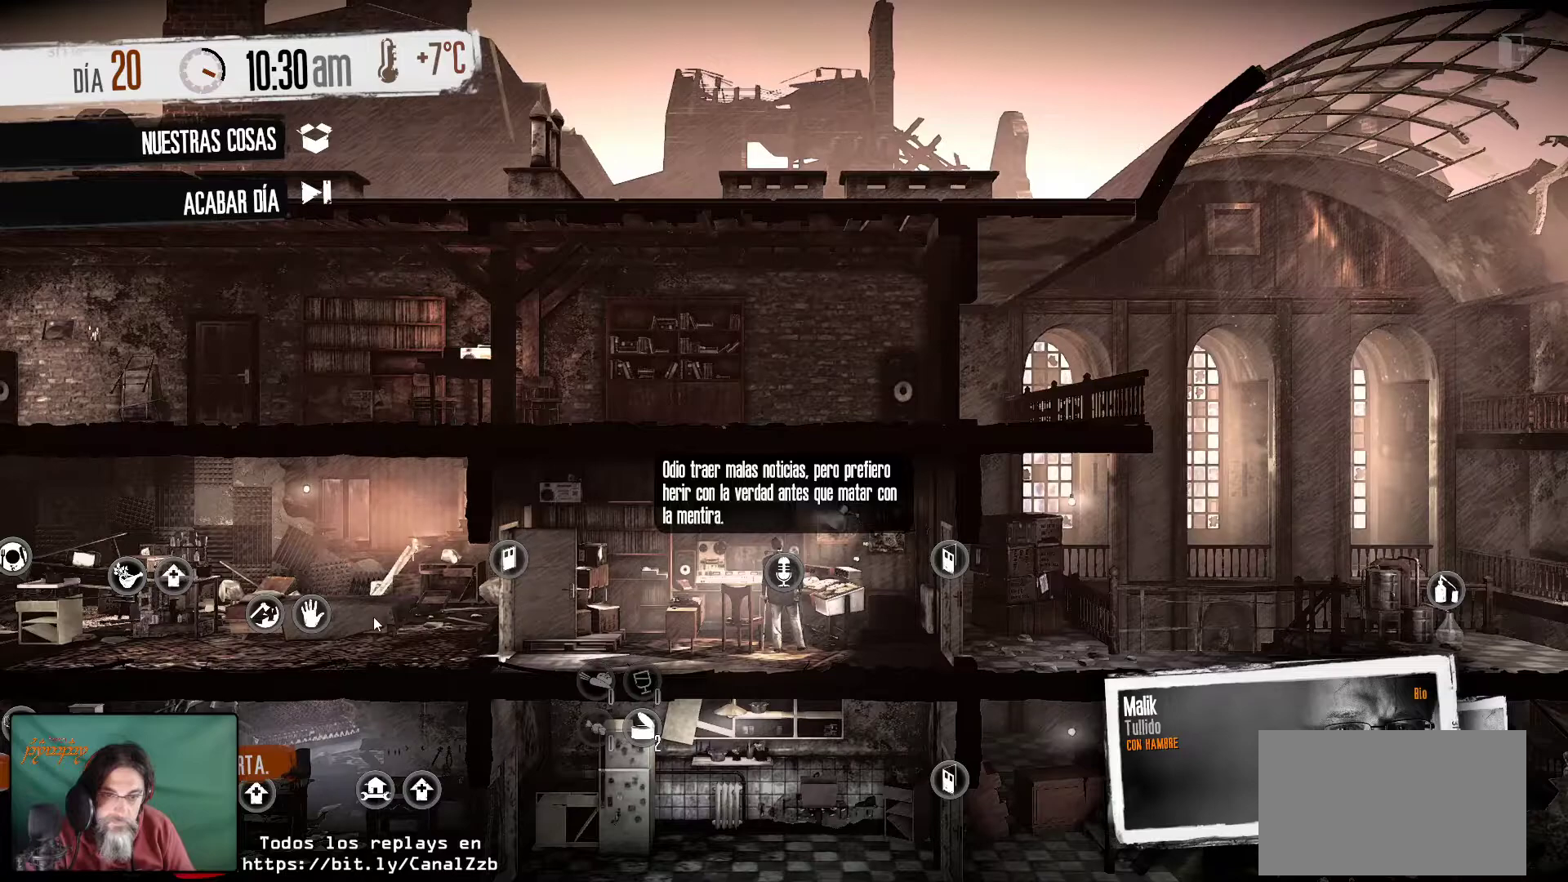
{"keys": [], "mouse": [], "mouse_move": "still", "events": [[50, "mouse_left", "up"]]}
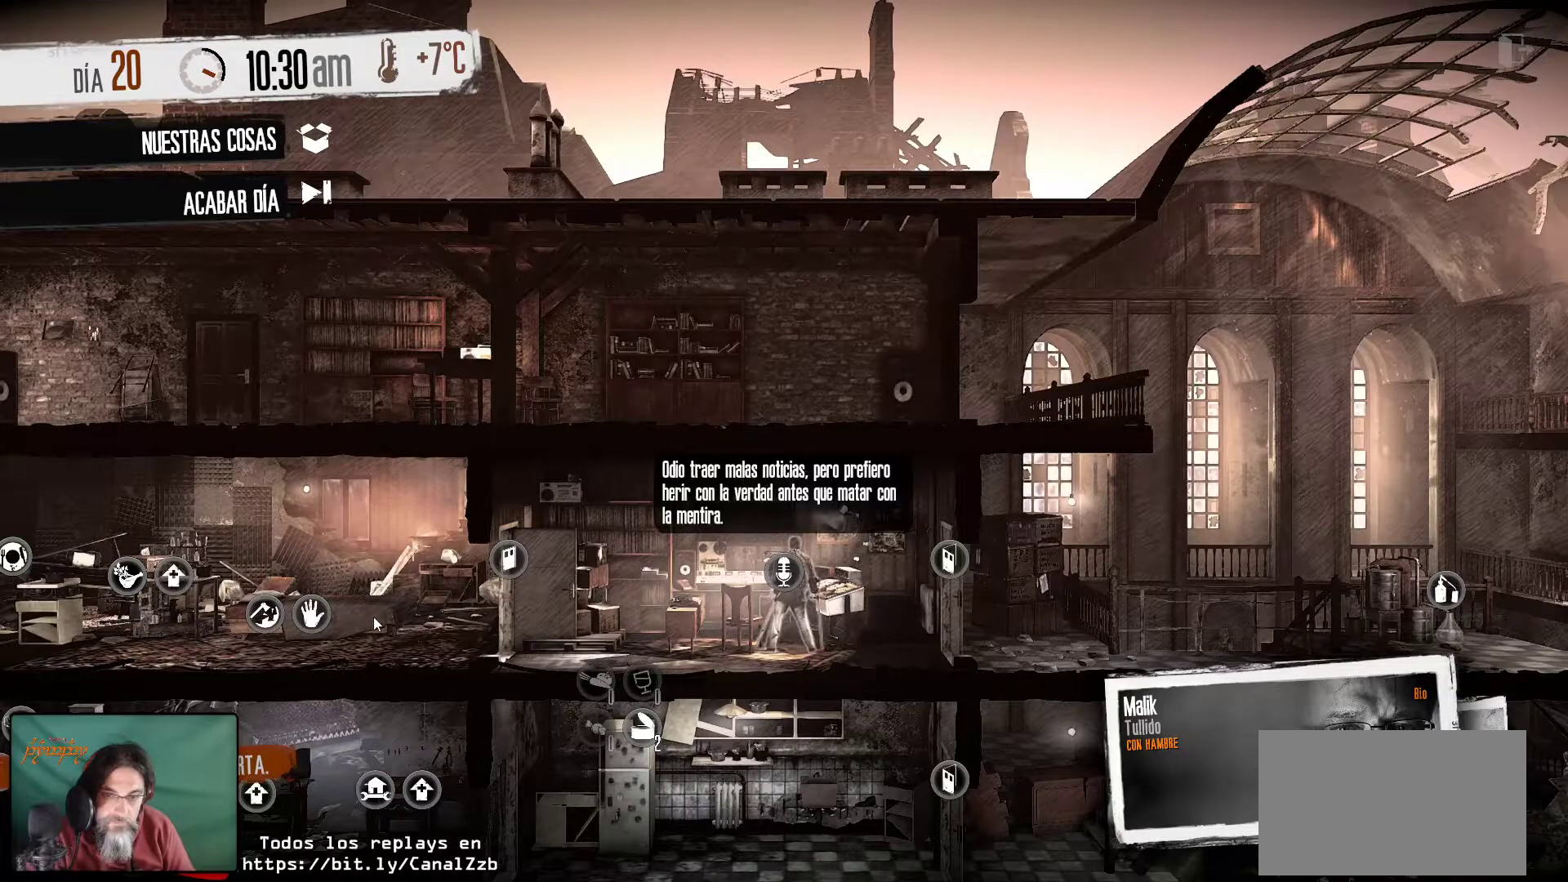
{"keys": [], "mouse": [], "mouse_move": "right", "events": []}
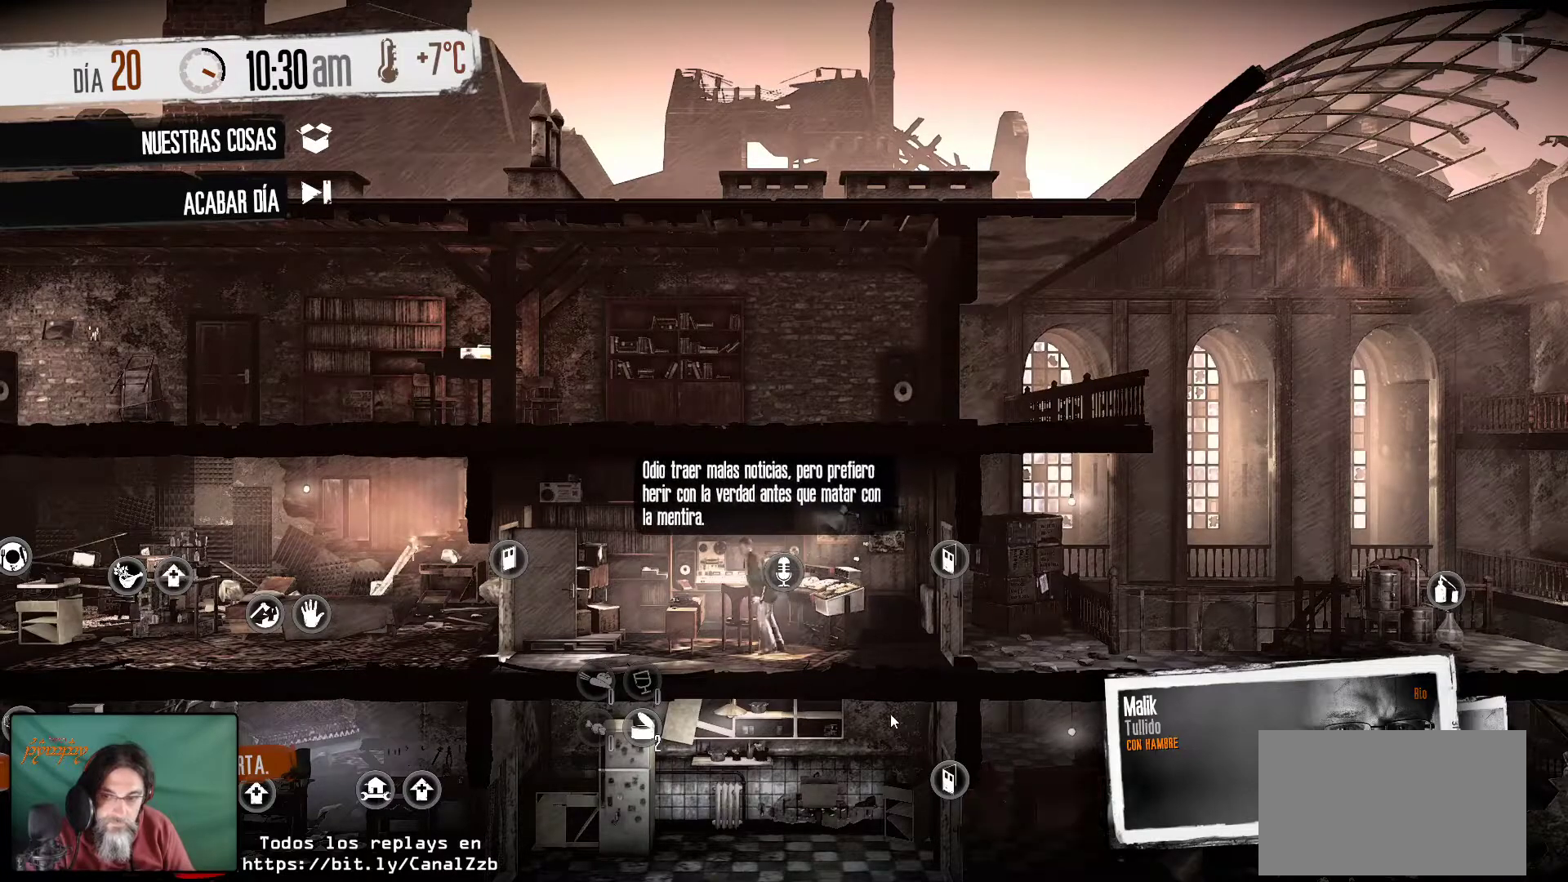
{"keys": [], "mouse": [], "mouse_move": "up-left", "events": []}
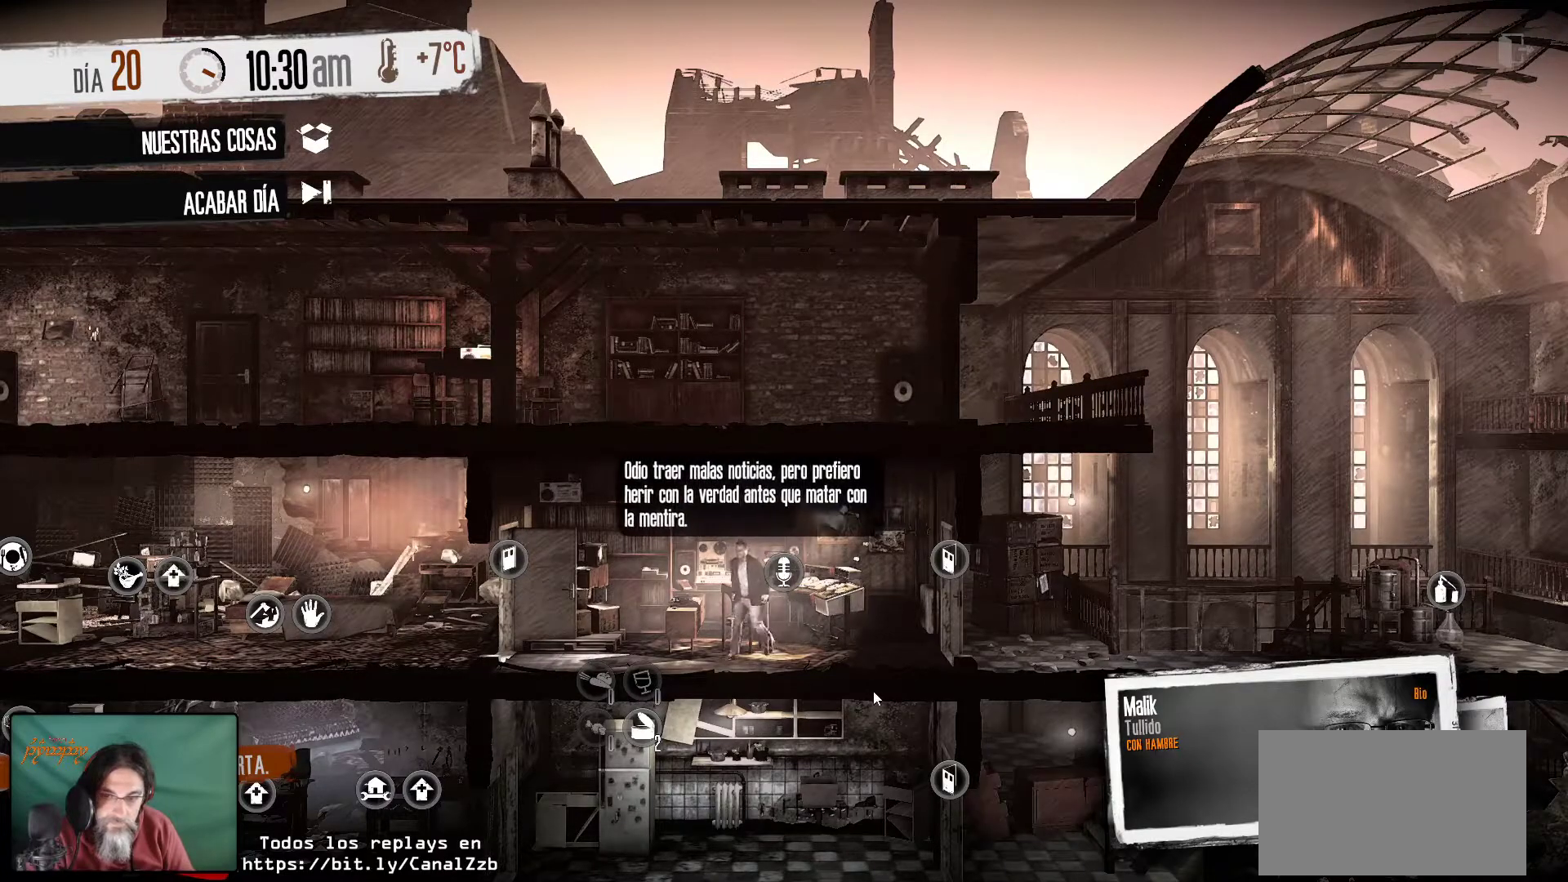
{"keys": [], "mouse": [], "mouse_move": "down-left", "events": []}
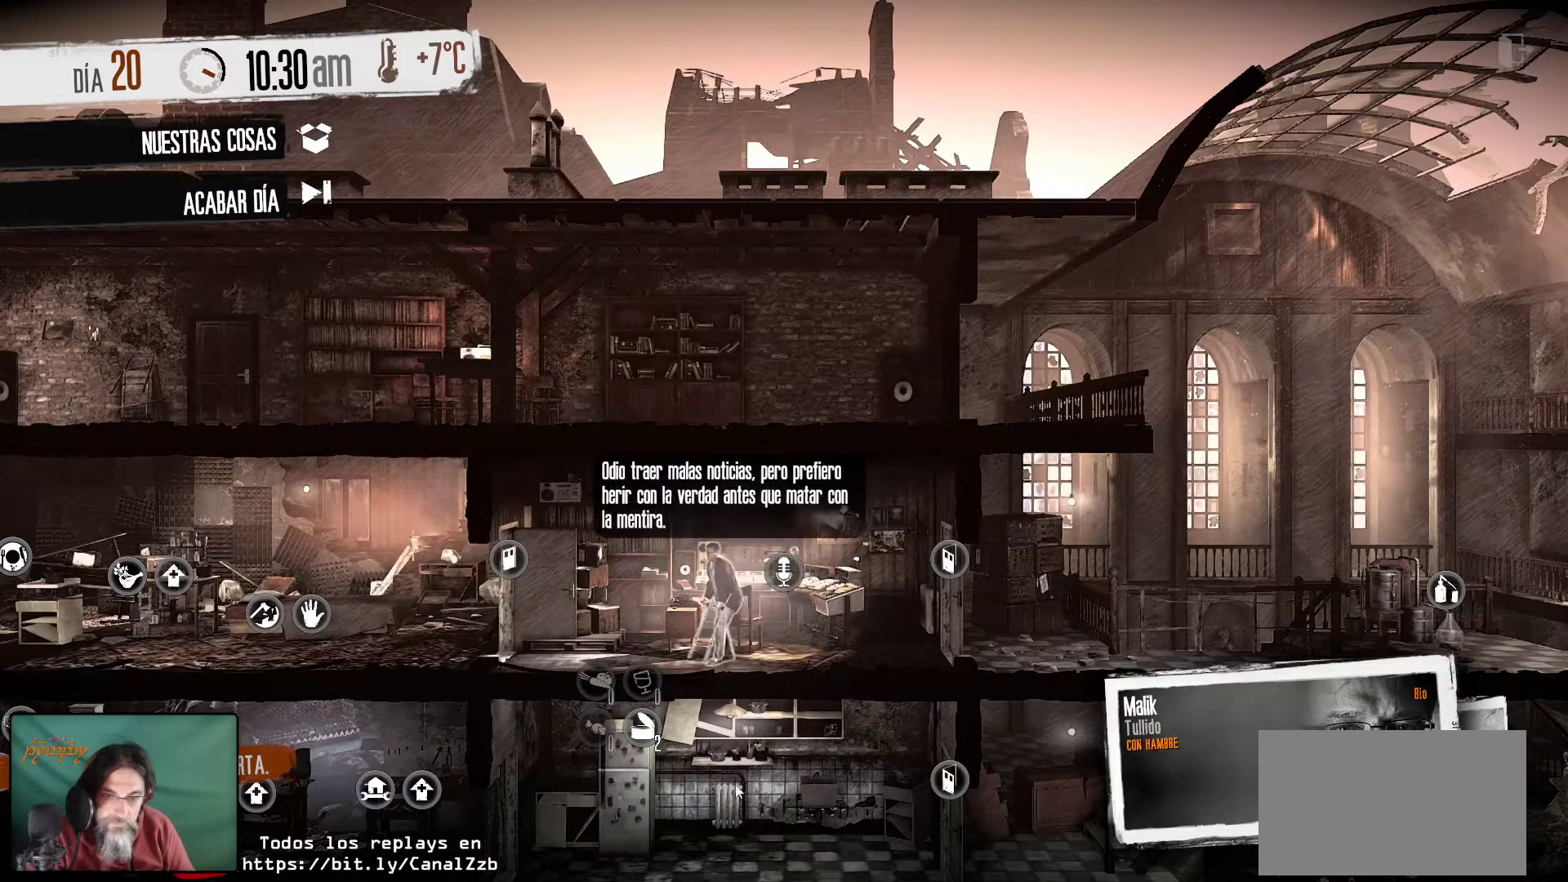
{"keys": [], "mouse": [], "mouse_move": "up", "events": []}
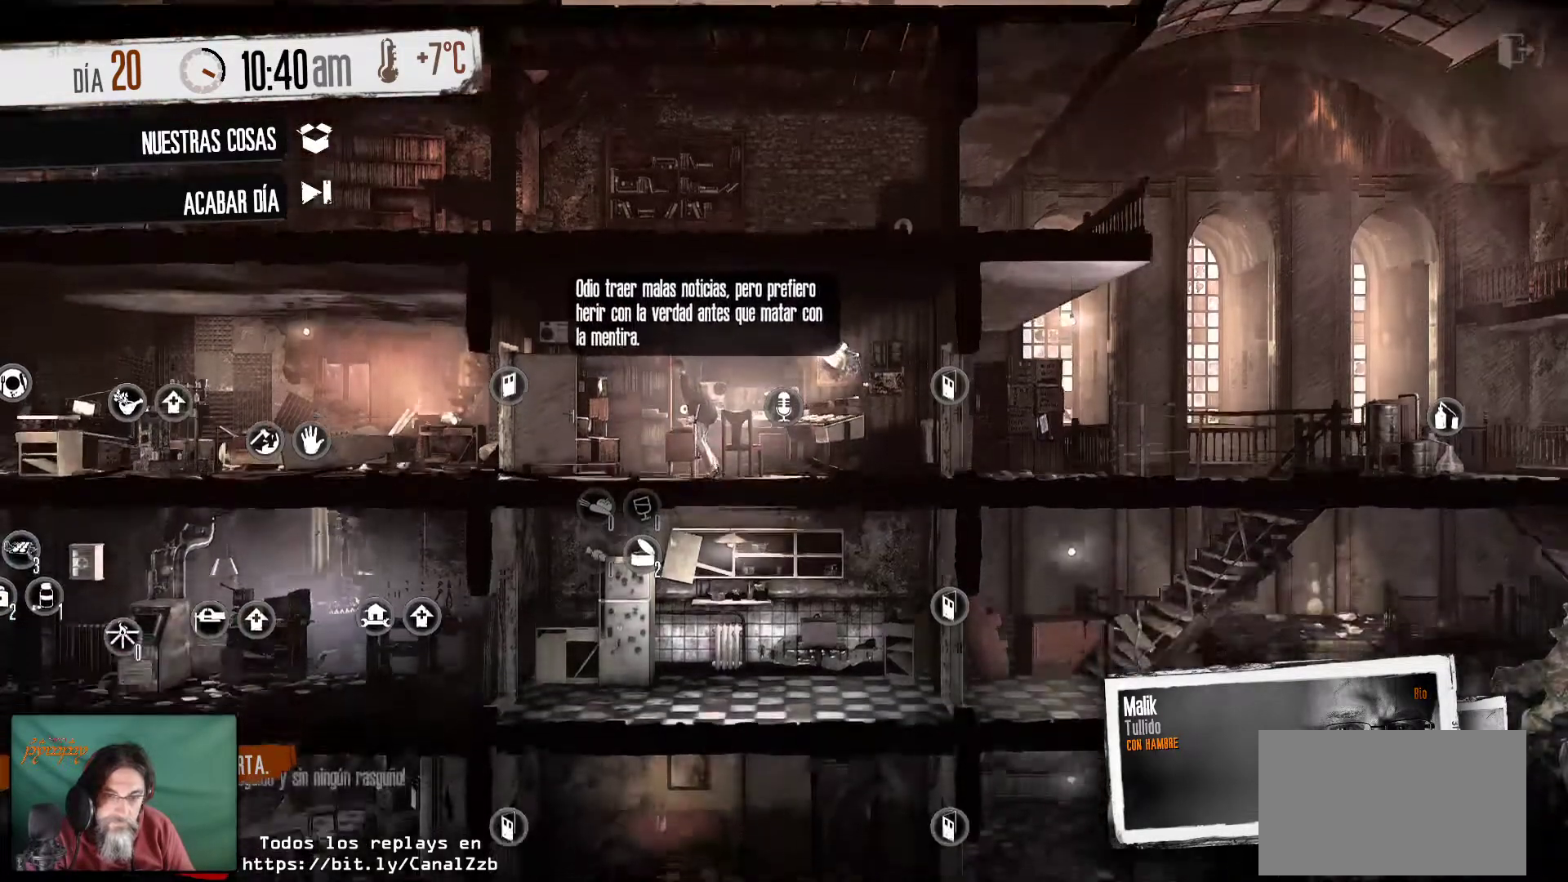
{"keys": [], "mouse": [], "mouse_move": "down-right", "events": []}
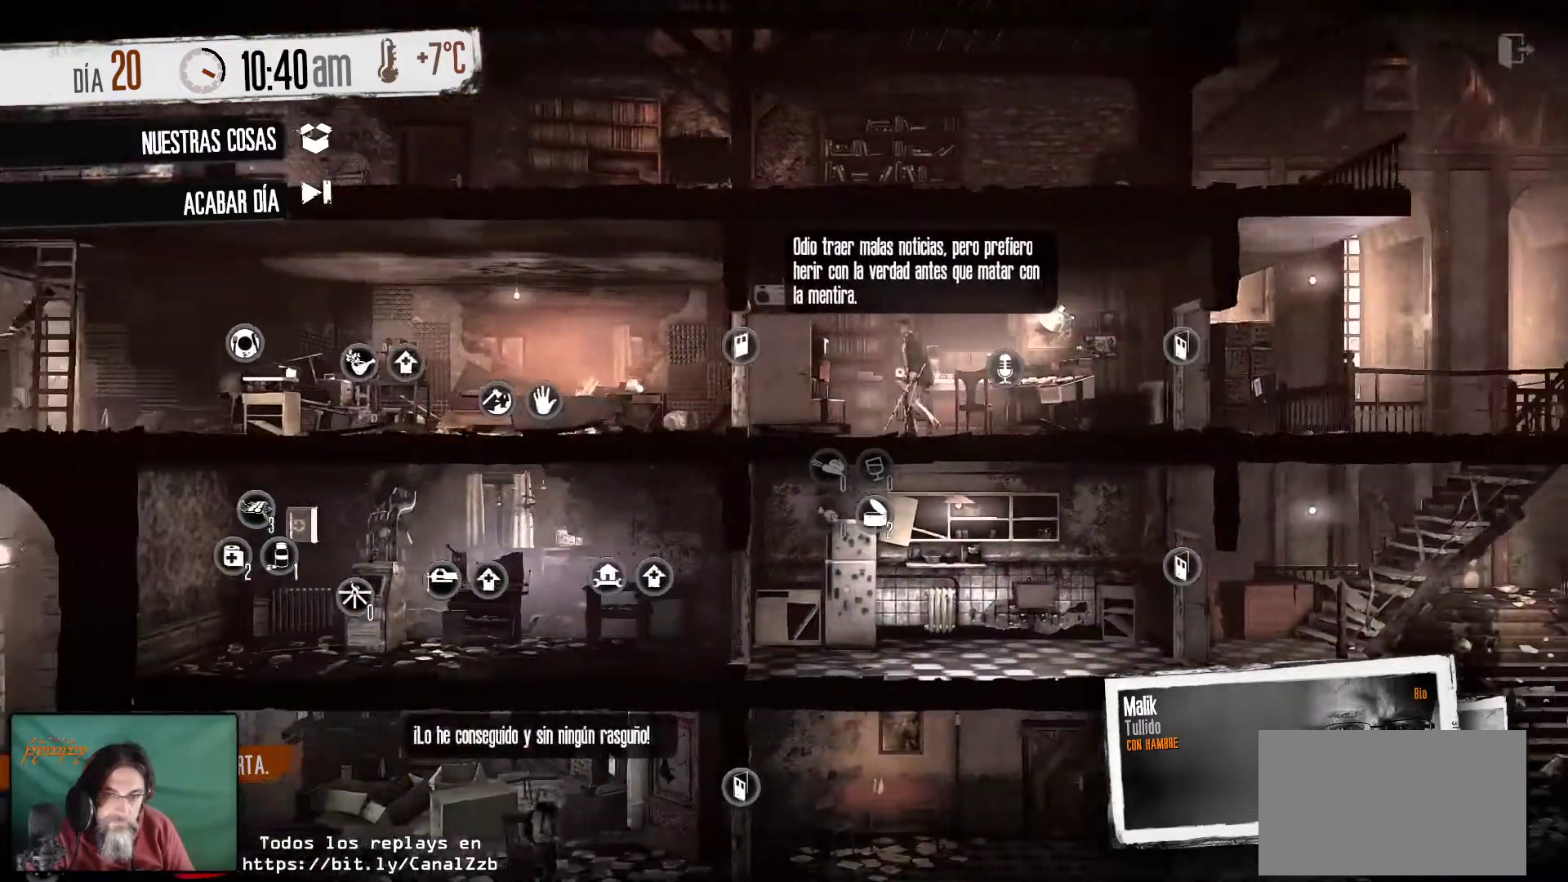
{"keys": [], "mouse": [], "mouse_move": "right", "events": []}
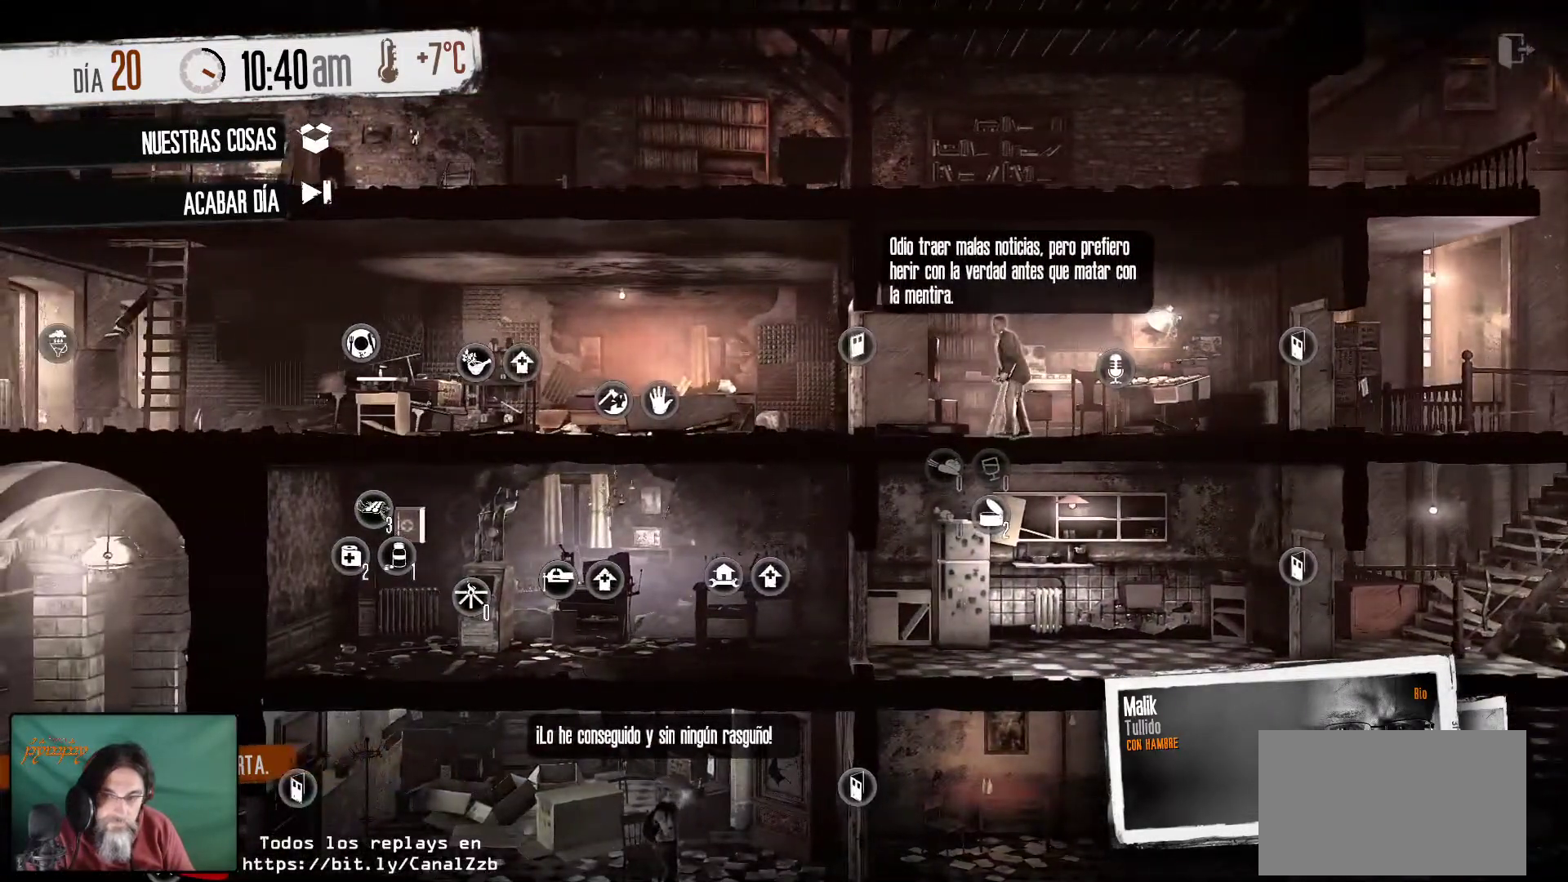
{"keys": [], "mouse": ["left"], "mouse_move": "still", "events": [[483, "mouse_left", "down"]]}
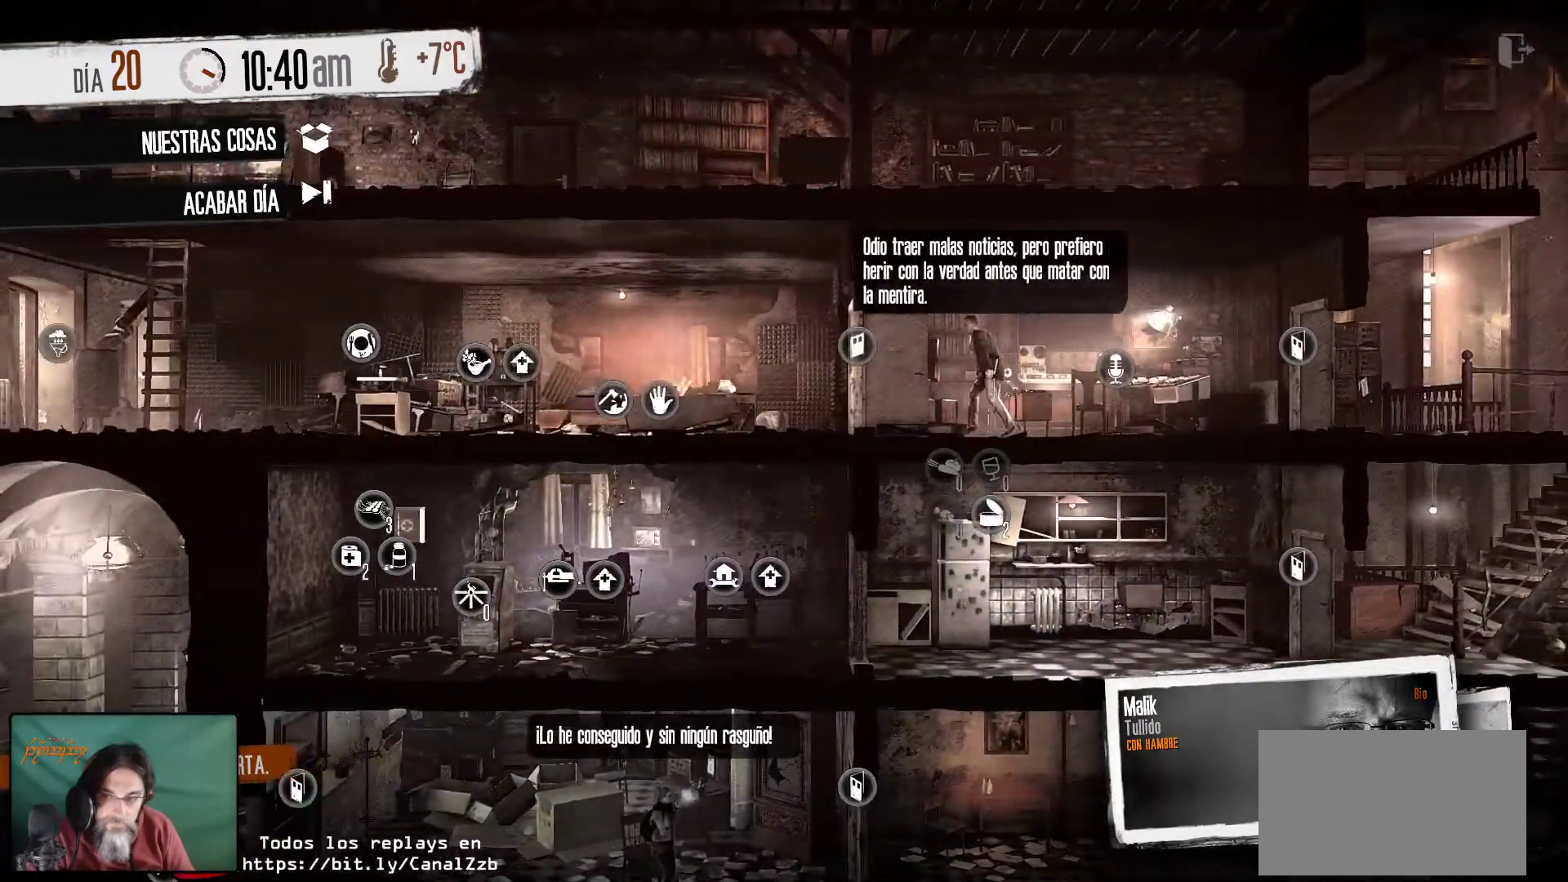
{"keys": [], "mouse": [], "mouse_move": "left", "events": [[117, "mouse_left", "up"]]}
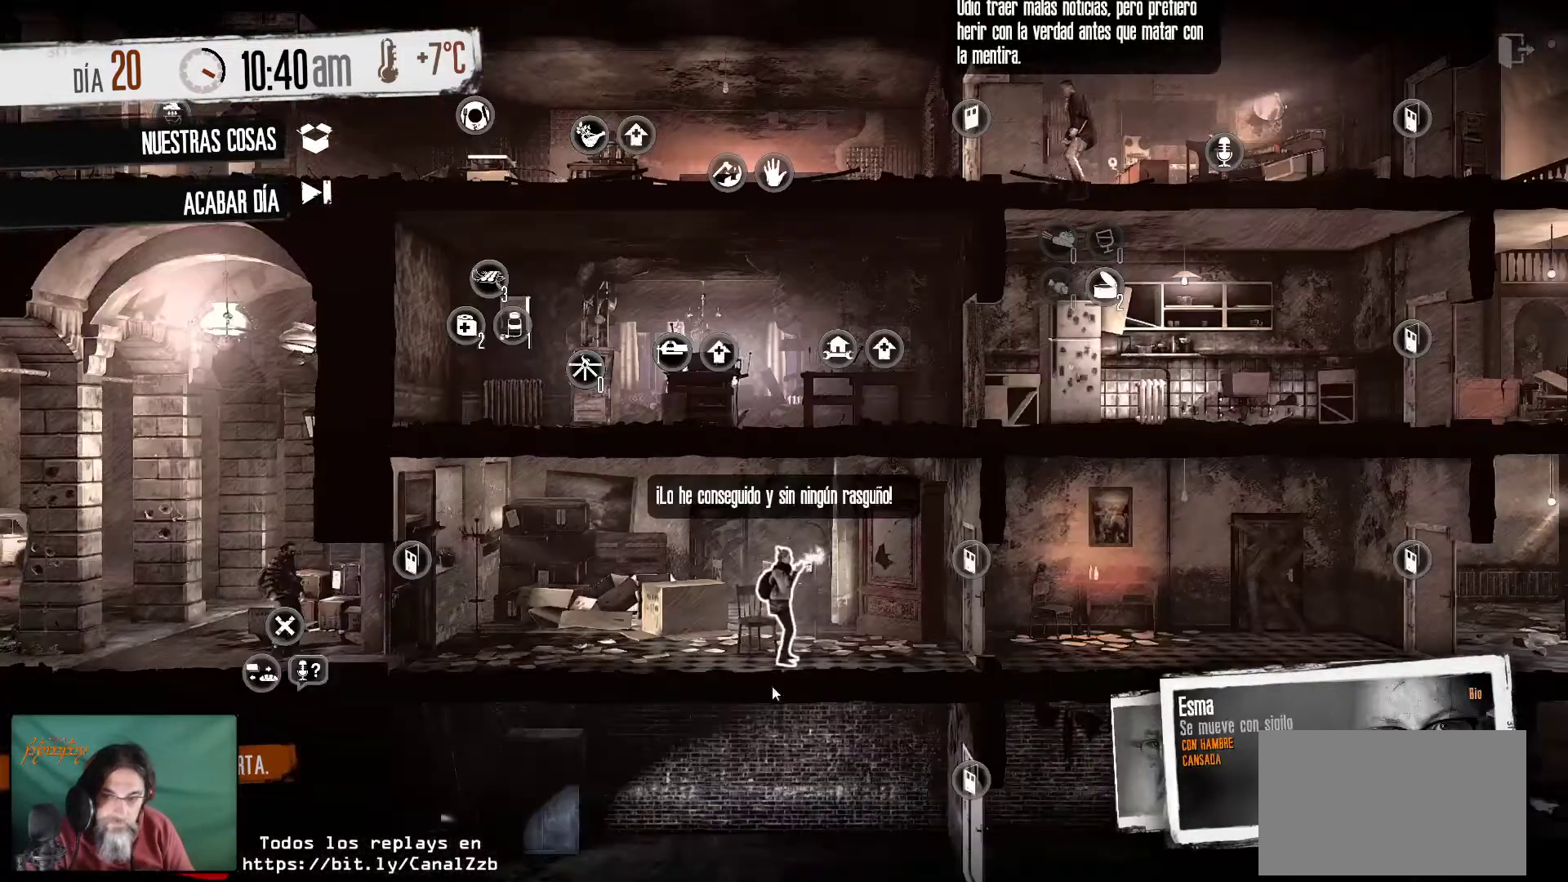
{"keys": [], "mouse": ["right"], "mouse_move": "still", "events": [[467, "mouse_right", "down"]]}
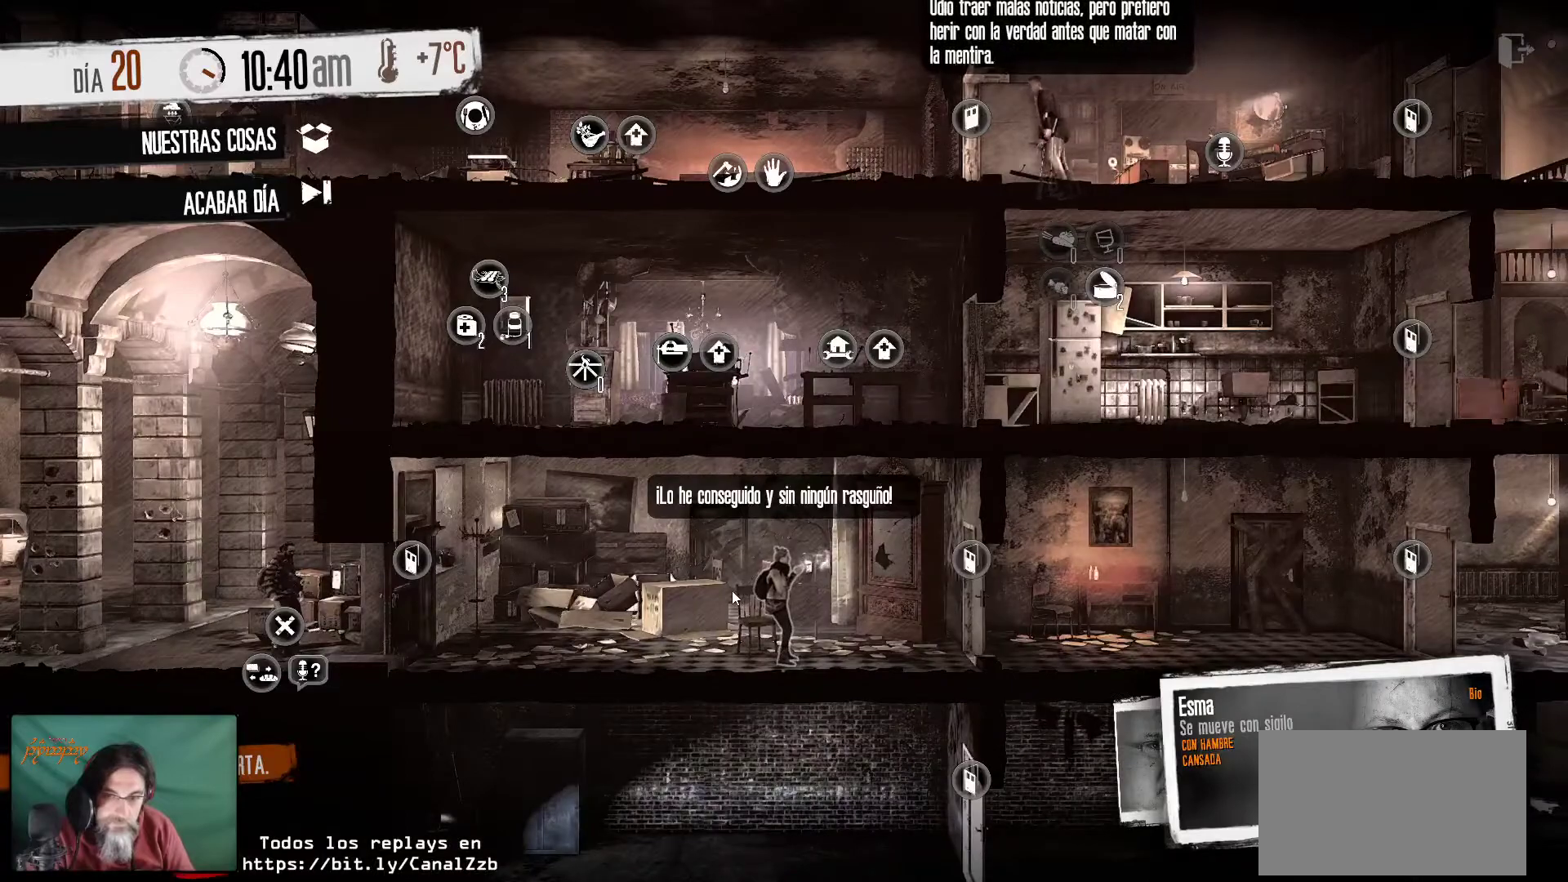
{"keys": [], "mouse": [], "mouse_move": "still", "events": [[100, "mouse_right", "up"]]}
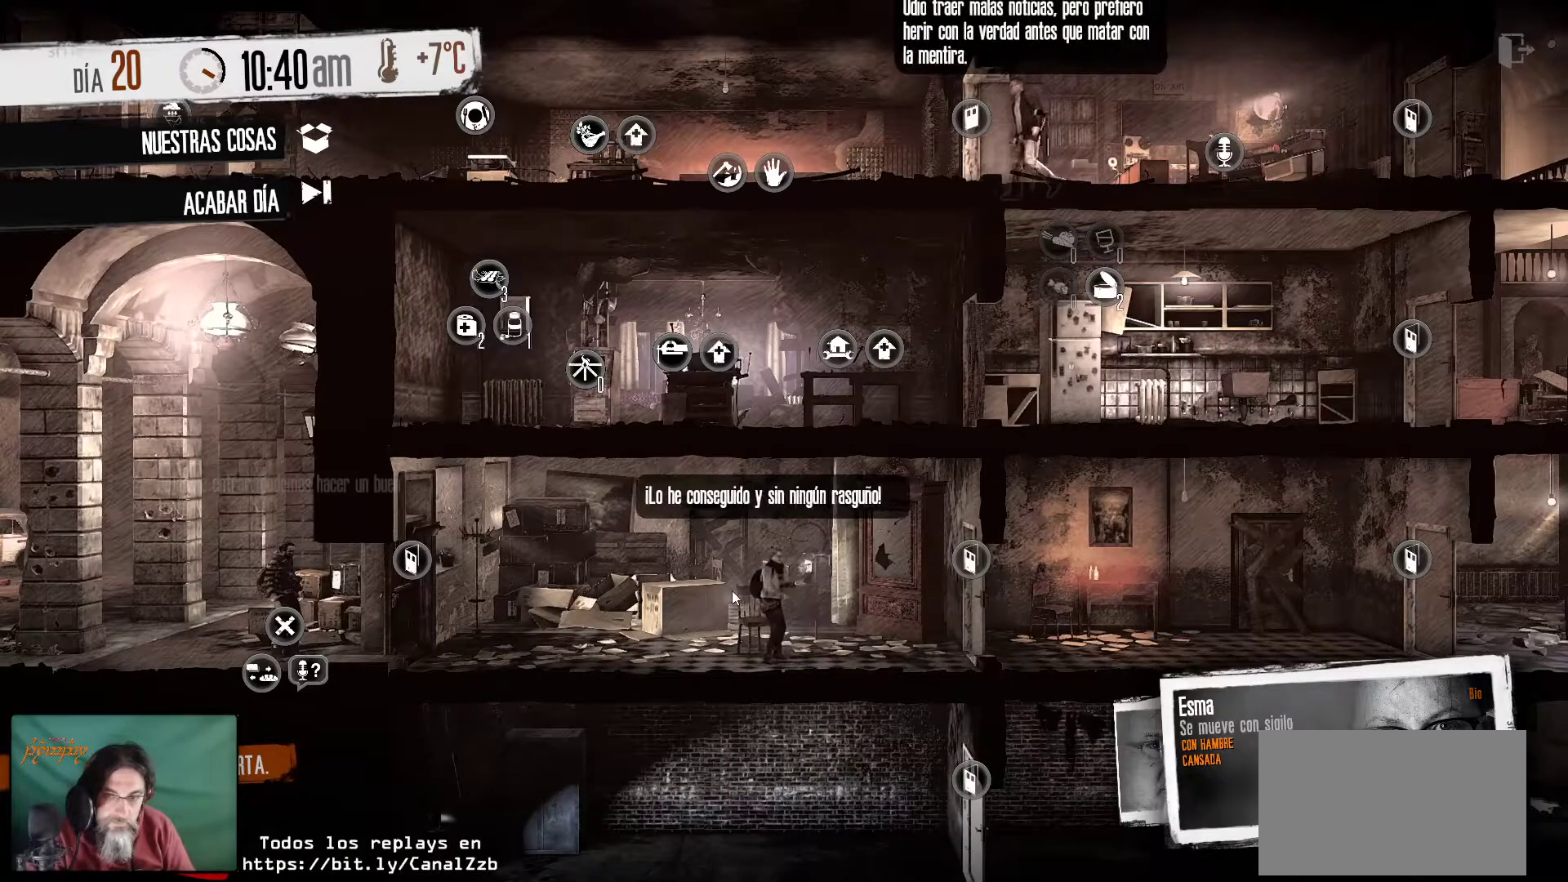
{"keys": [], "mouse": [], "mouse_move": "left", "events": []}
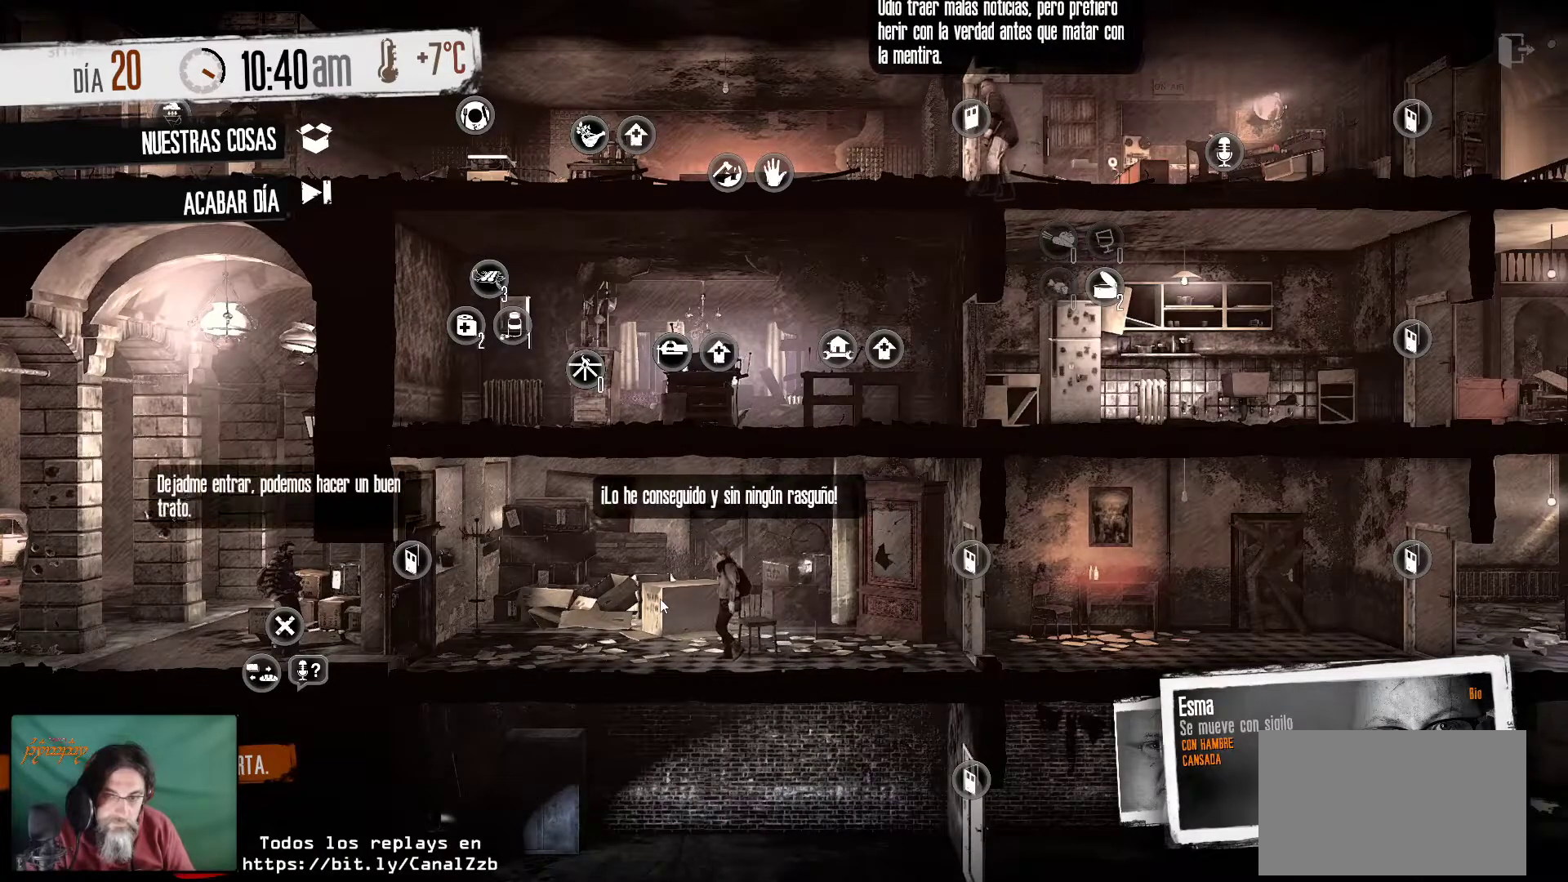
{"keys": [], "mouse": [], "mouse_move": "left", "events": []}
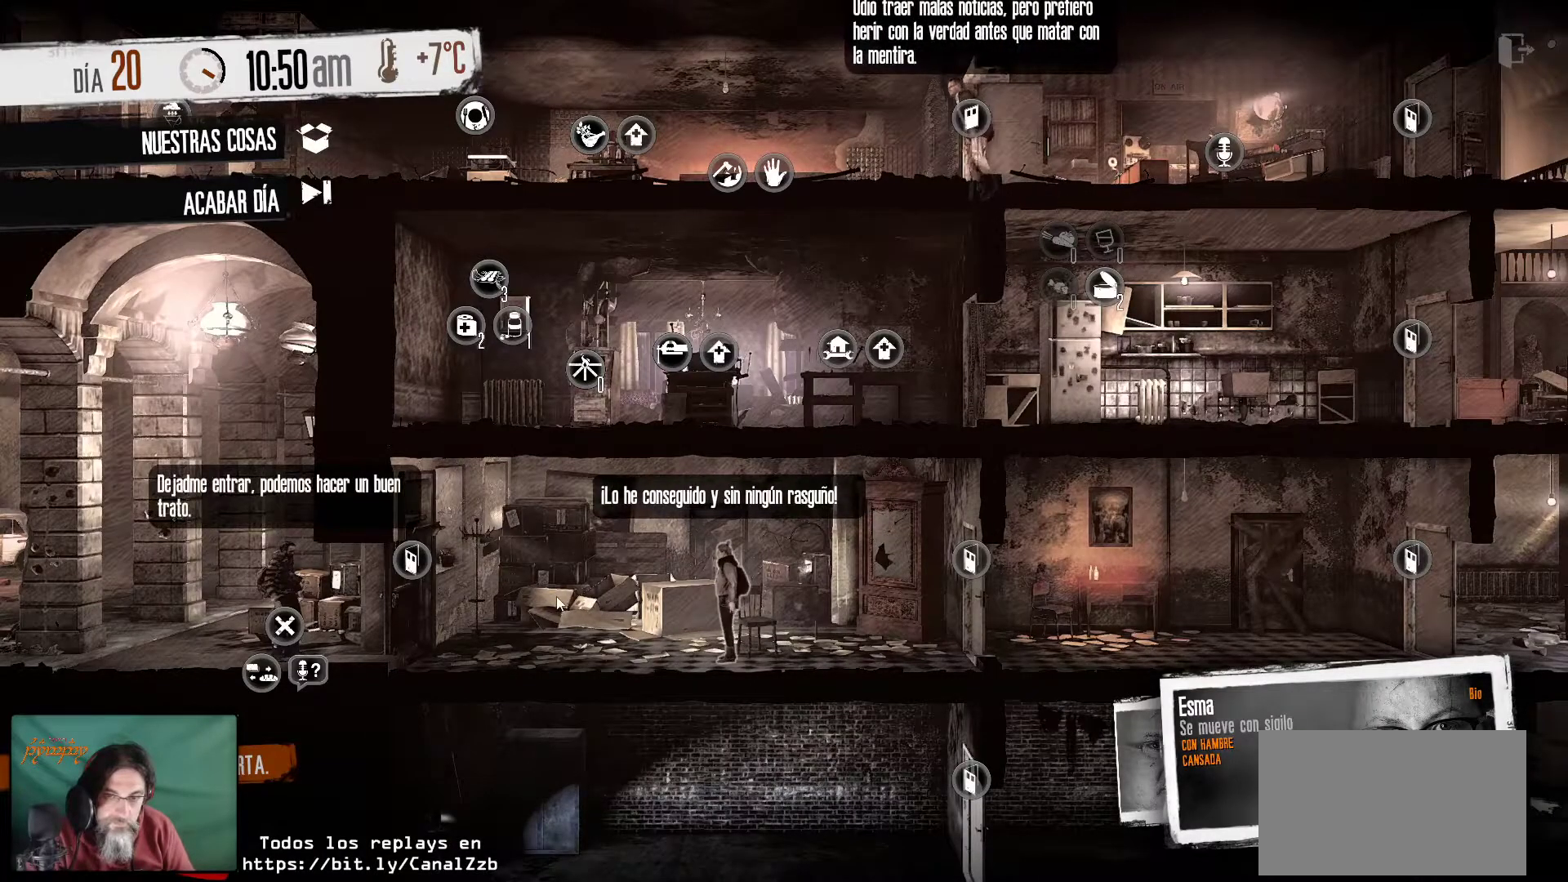
{"keys": [], "mouse": [], "mouse_move": "still", "events": [[150, "mouse_right", "down"], [300, "mouse_right", "up"]]}
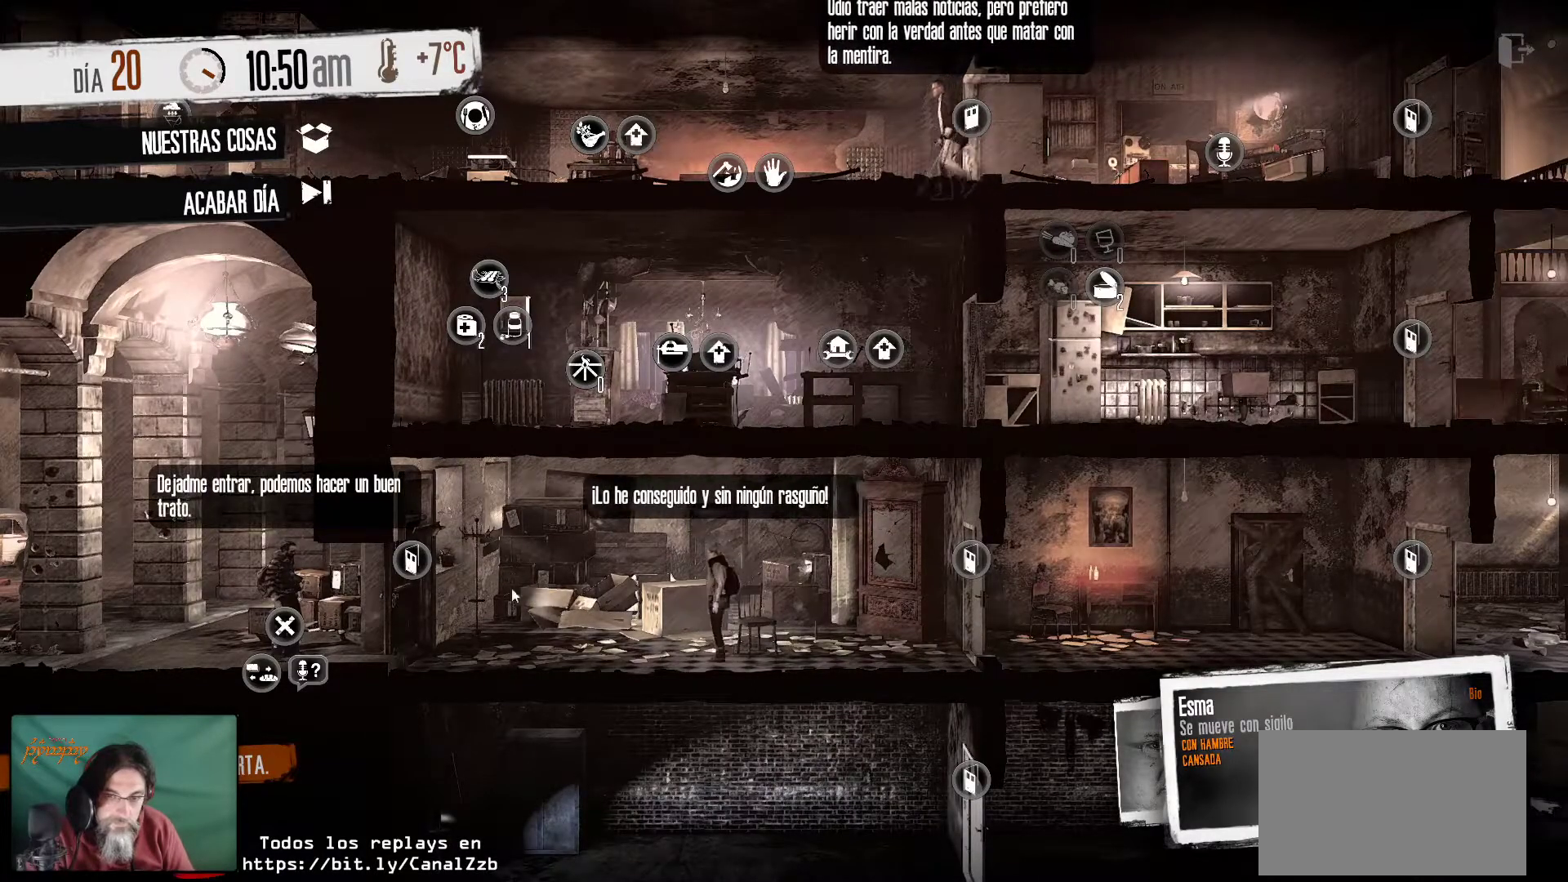
{"keys": [], "mouse": [], "mouse_move": "down", "events": []}
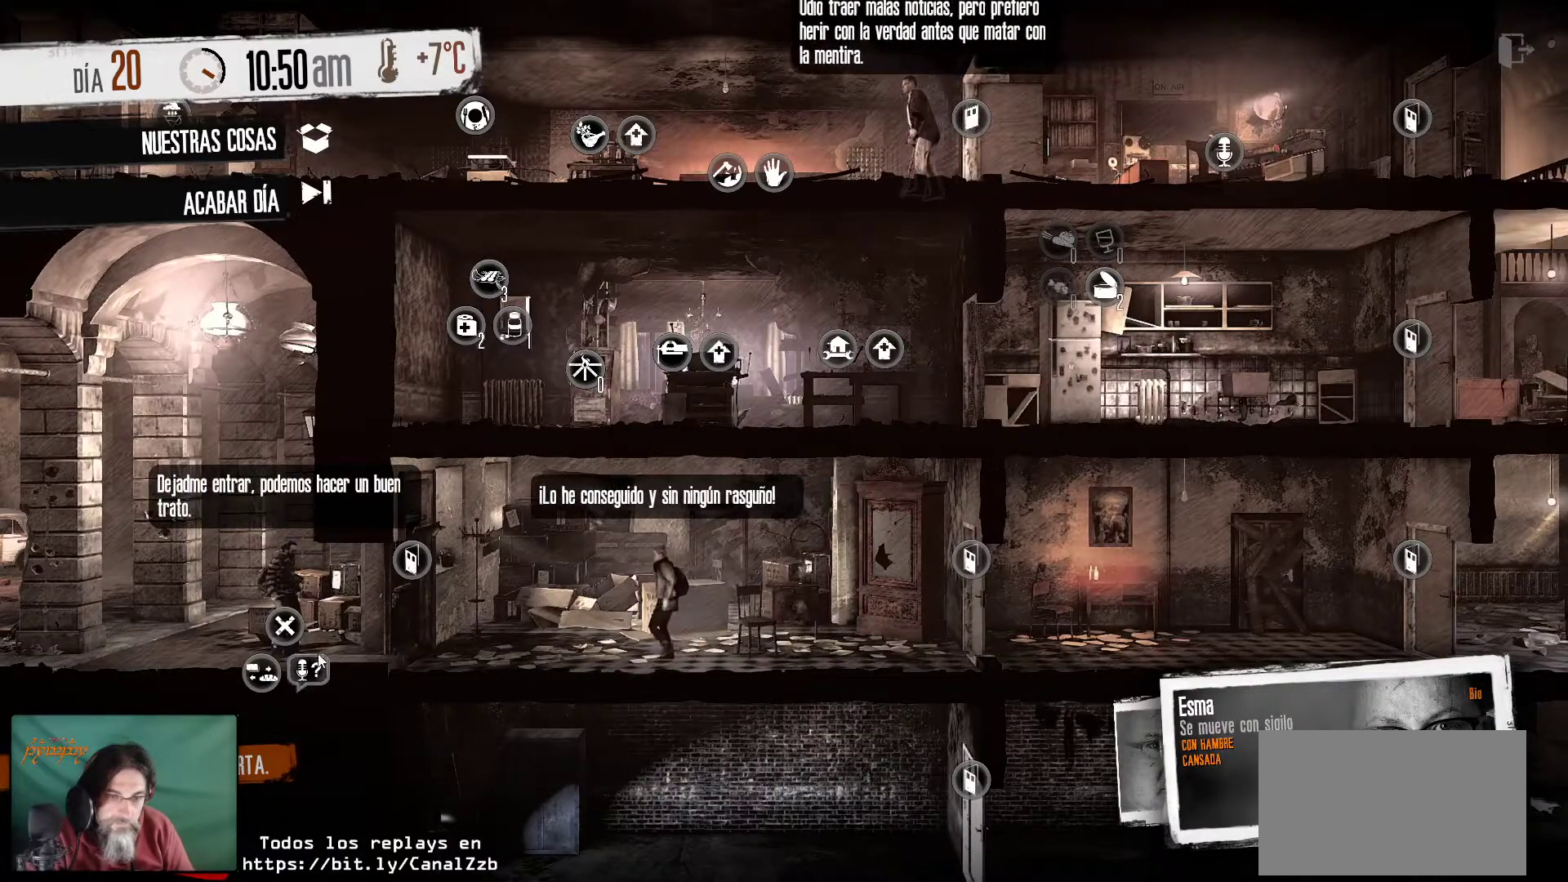
{"keys": [], "mouse": ["left"], "mouse_move": "still", "events": [[367, "mouse_left", "down"]]}
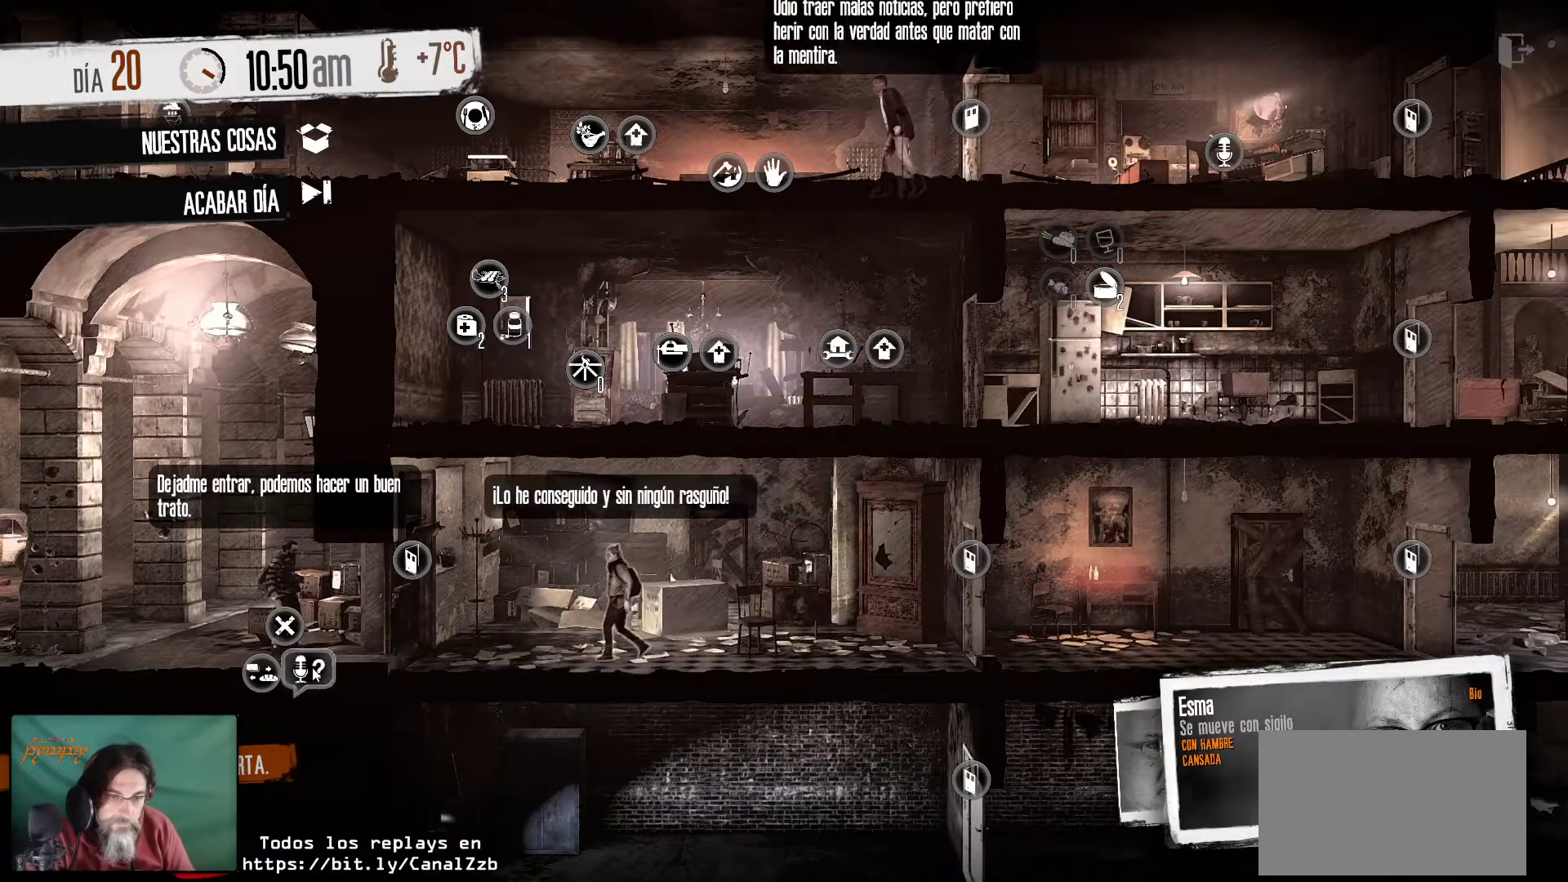
{"keys": [], "mouse": [], "mouse_move": "up", "events": [[17, "mouse_left", "up"]]}
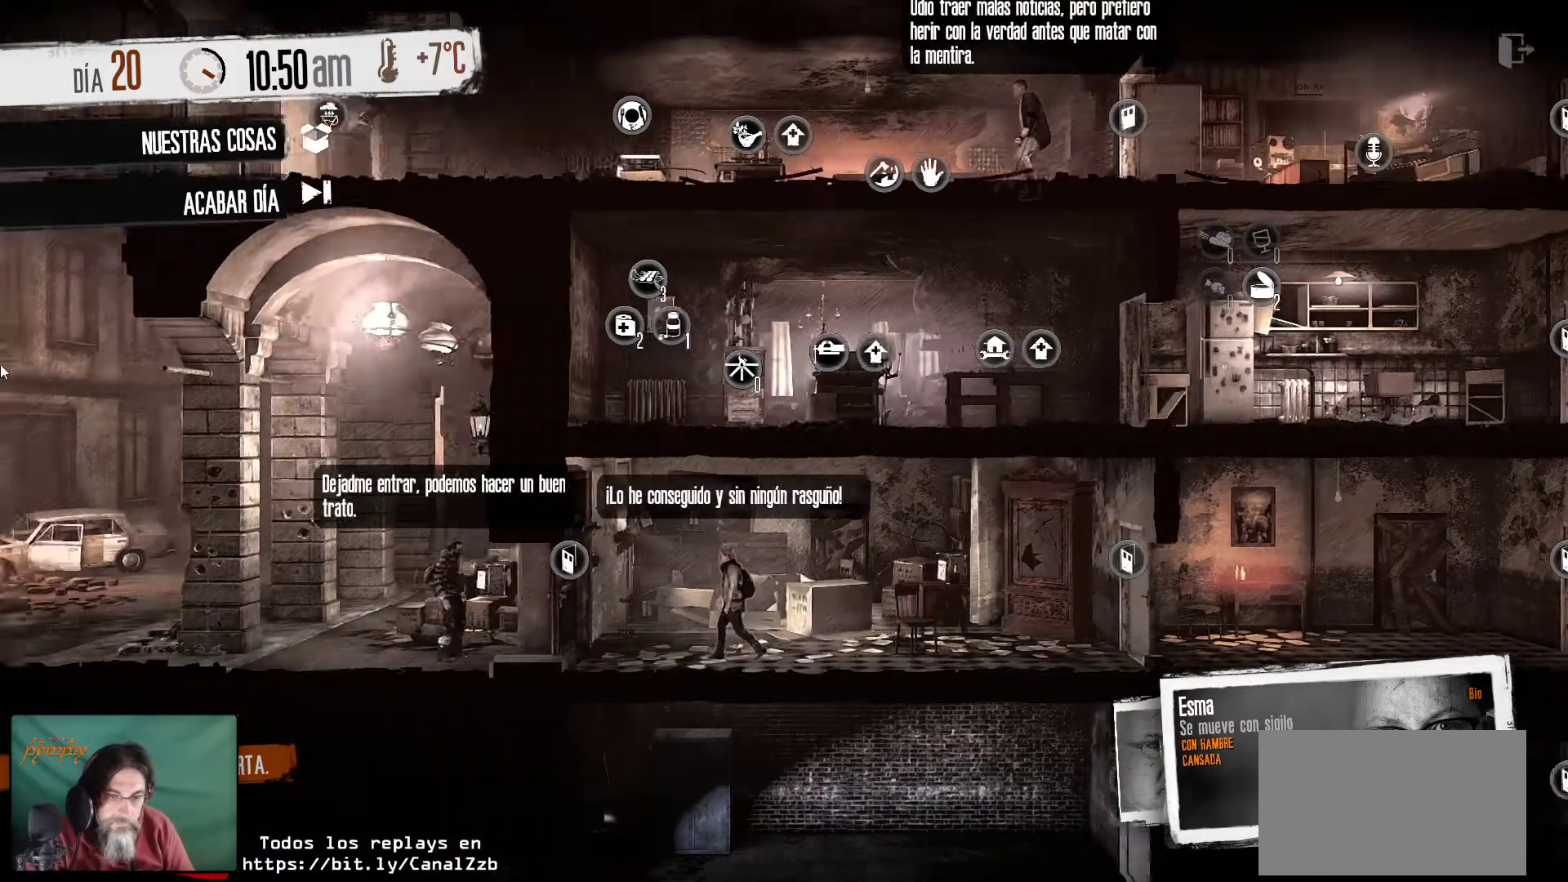
{"keys": [], "mouse": [], "mouse_move": "down-right", "events": []}
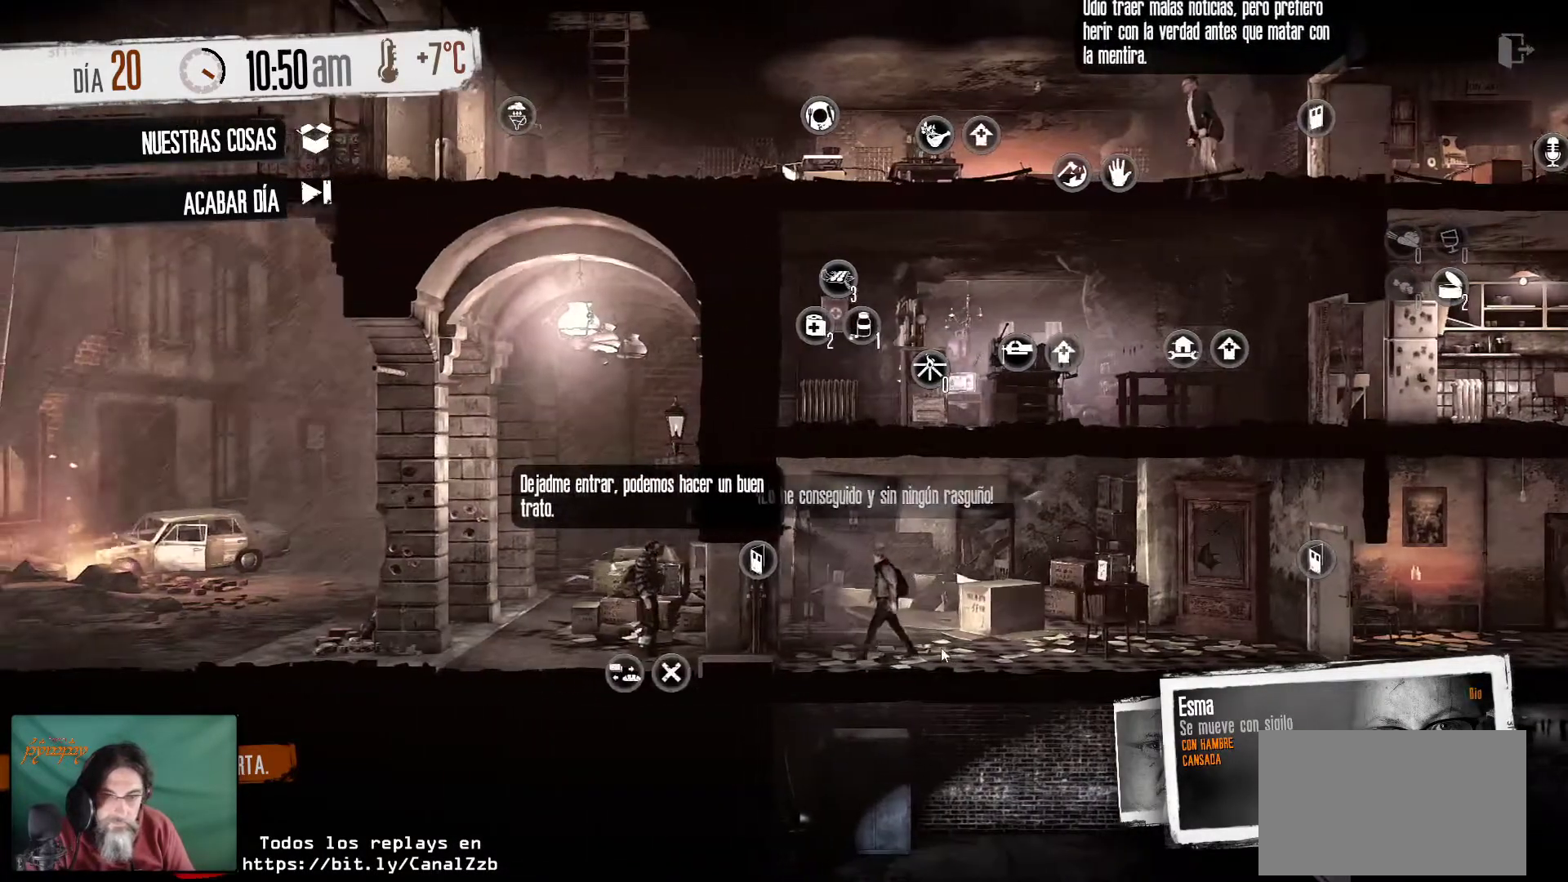
{"keys": [], "mouse": [], "mouse_move": "still", "events": [[417, "mouse_wheel", "down"], [467, "mouse_wheel", "up"]]}
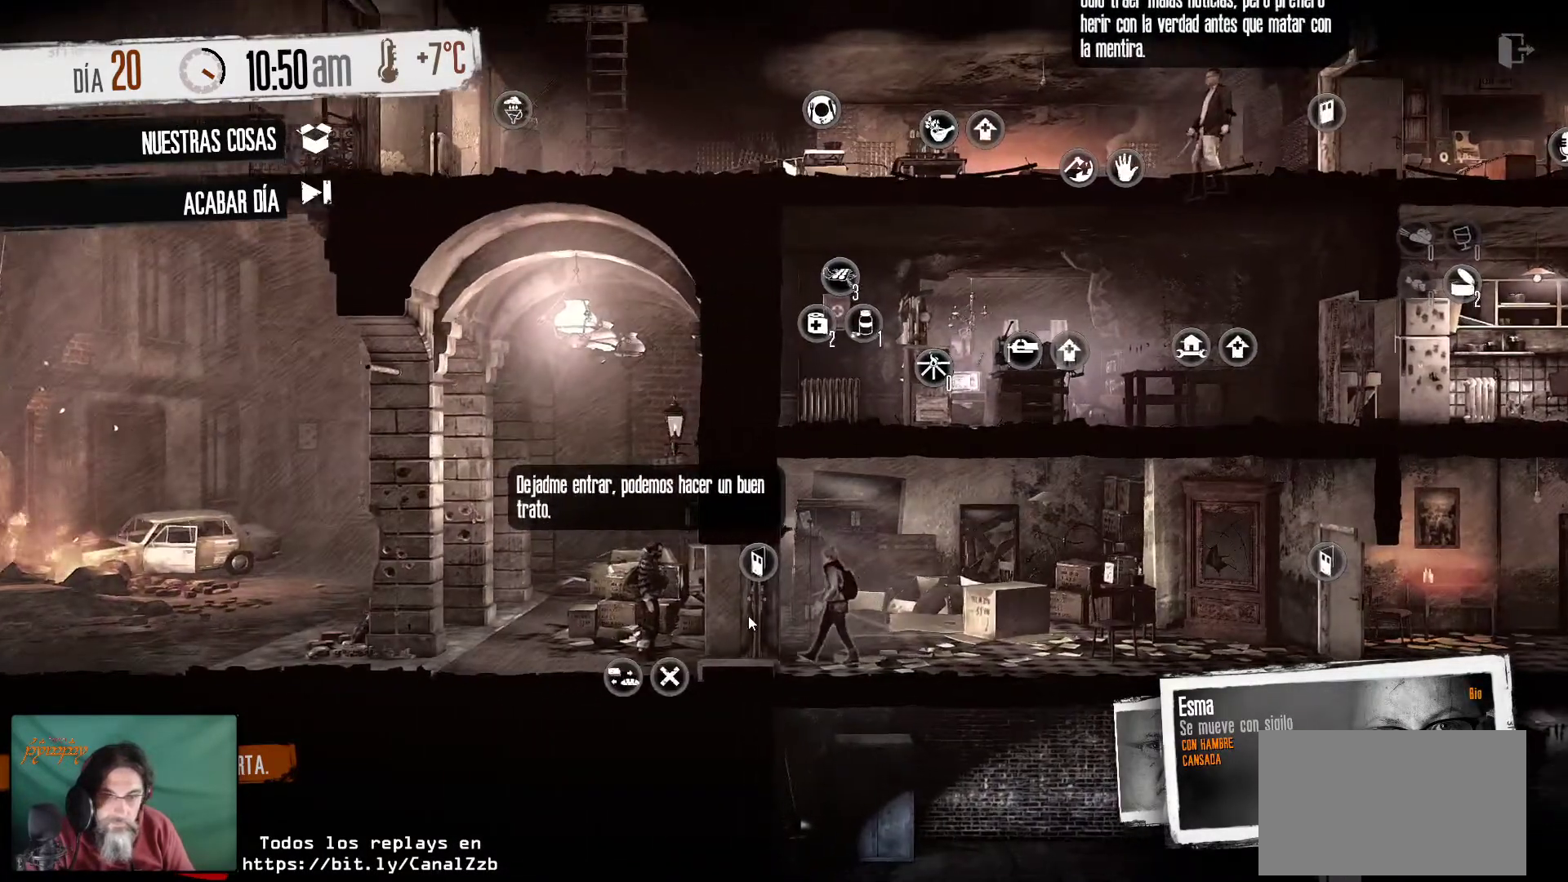
{"keys": [], "mouse": [], "mouse_move": "still", "events": [[150, "mouse_wheel", "down"], [200, "mouse_wheel", "up"]]}
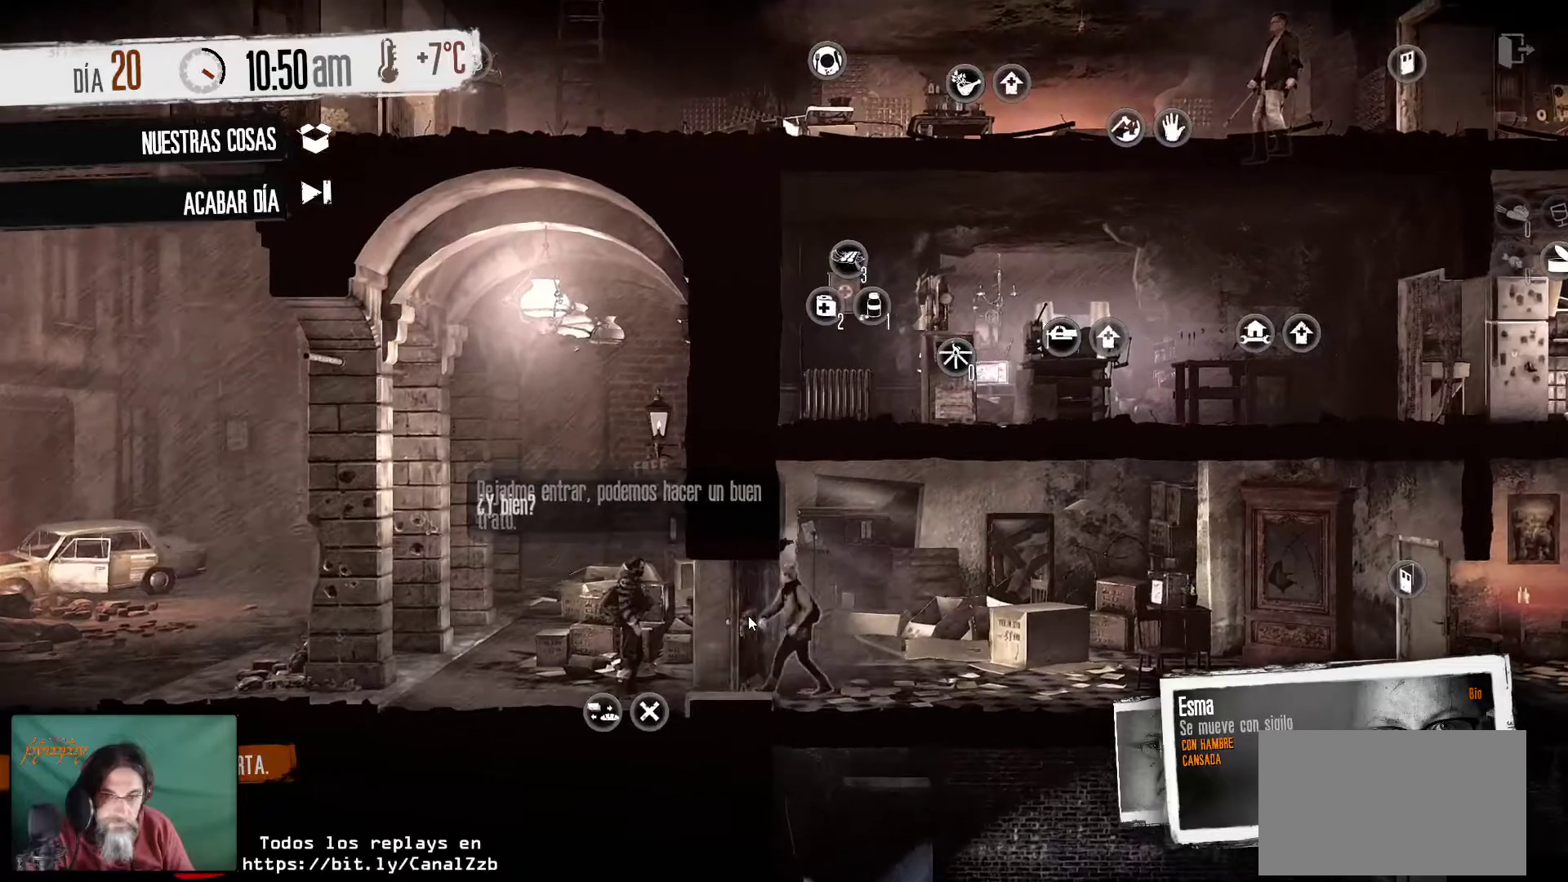
{"keys": [], "mouse": [], "mouse_move": "still", "events": []}
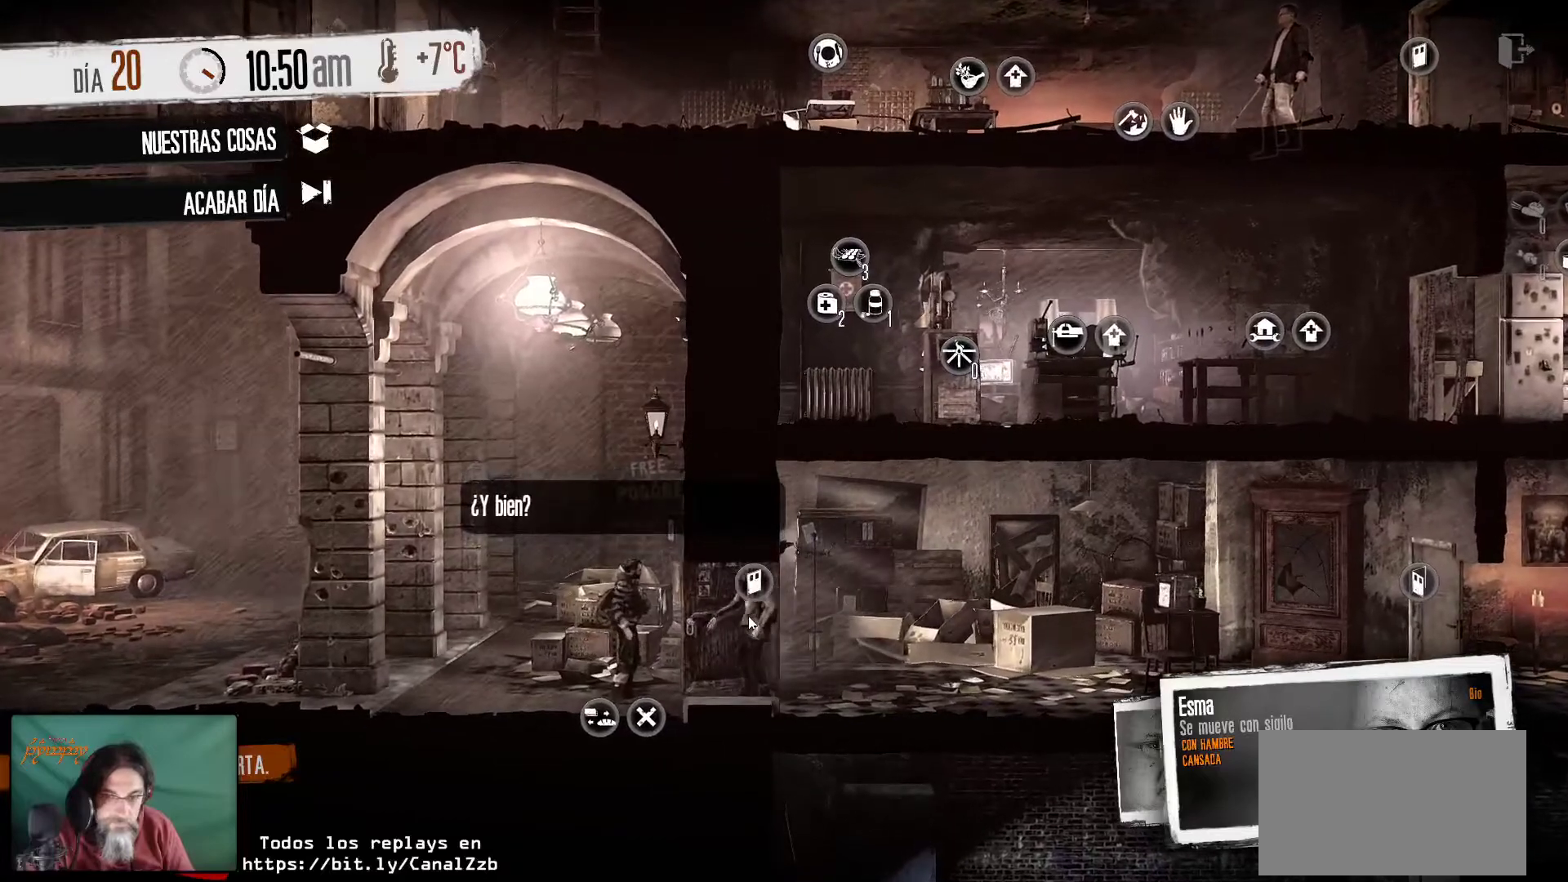
{"keys": [], "mouse": [], "mouse_move": "still", "events": []}
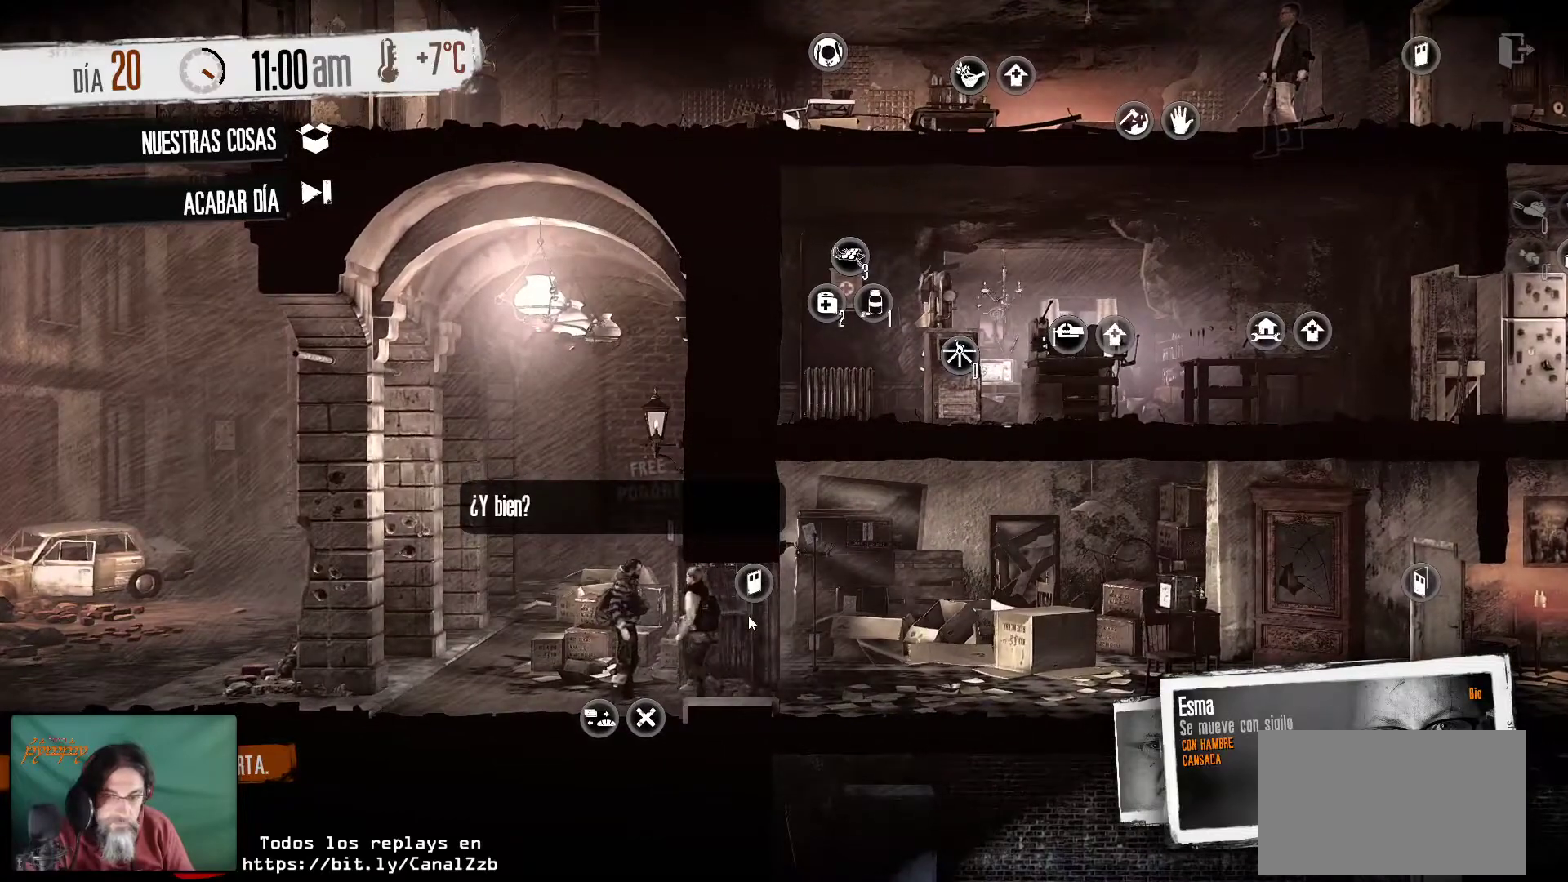
{"keys": [], "mouse": [], "mouse_move": "still", "events": []}
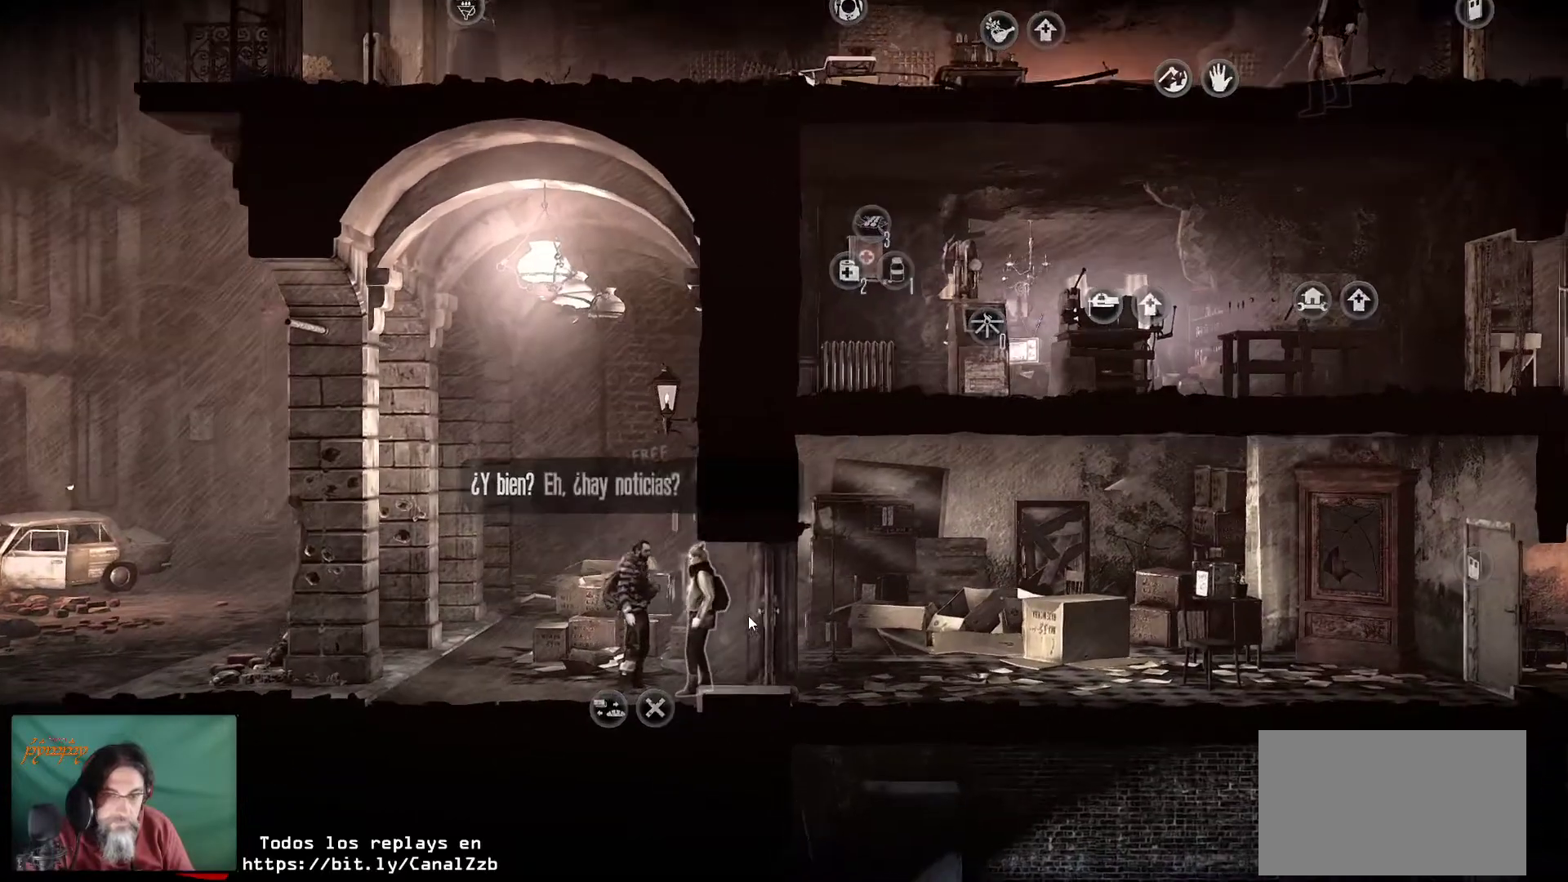
{"keys": [], "mouse": [], "mouse_move": "still", "events": []}
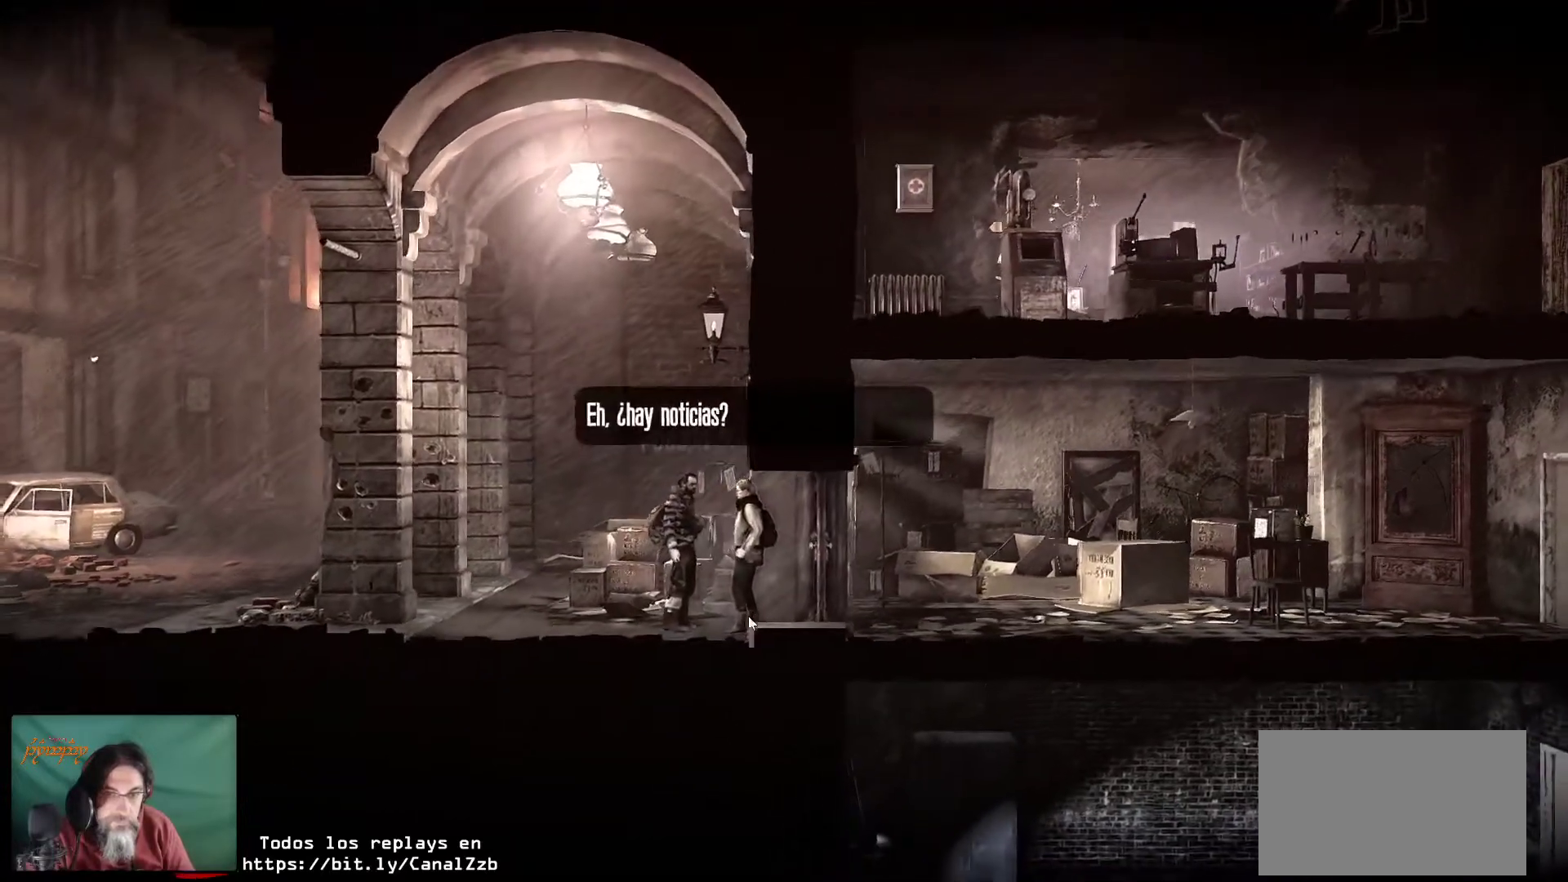
{"keys": [], "mouse": [], "mouse_move": "up", "events": []}
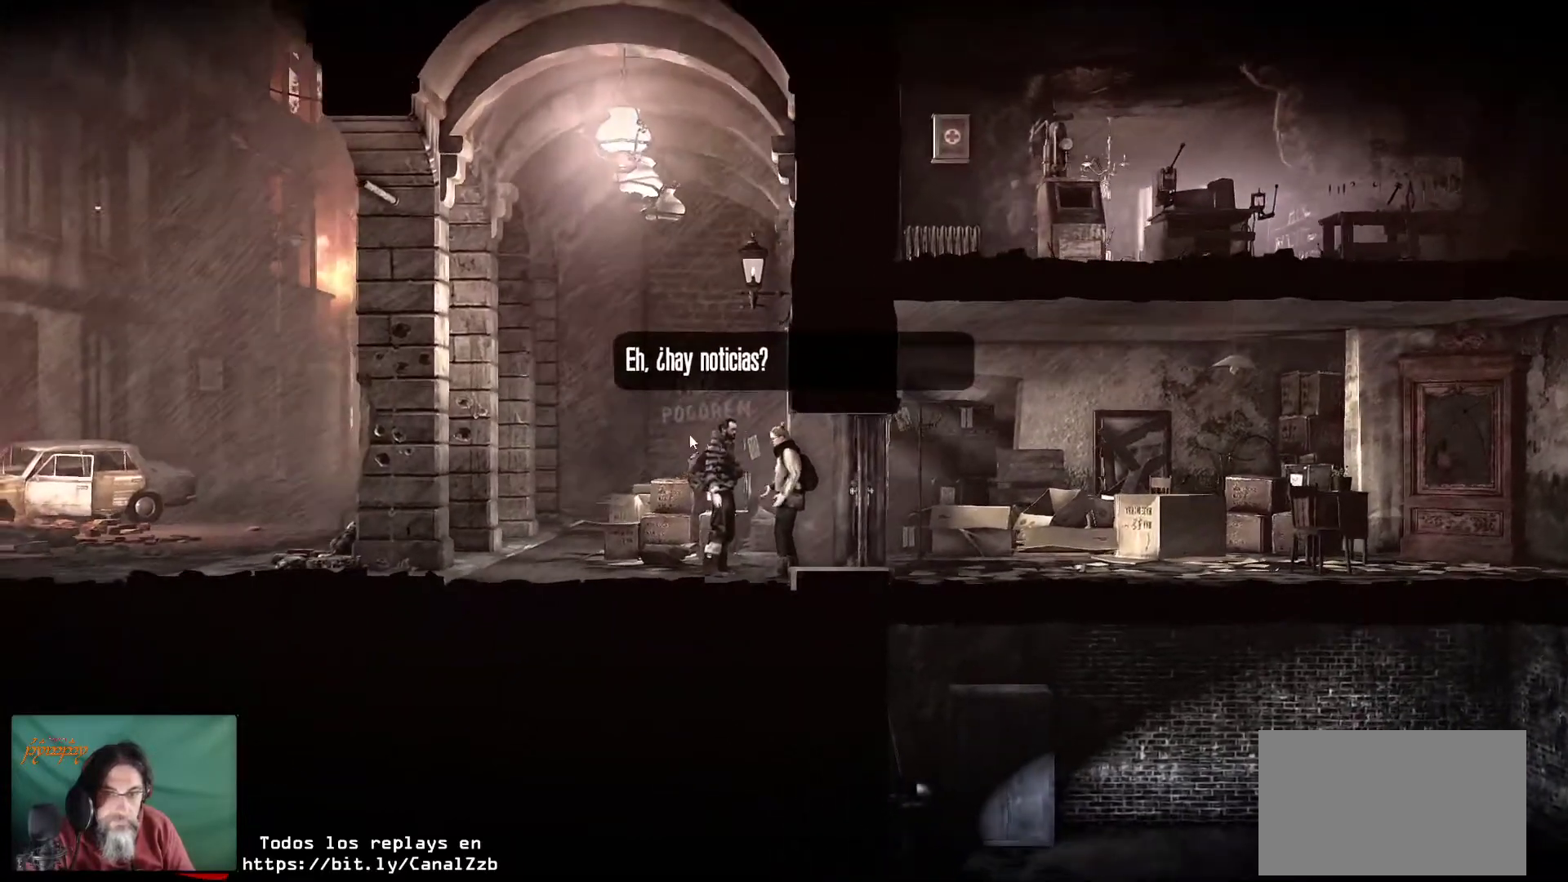
{"keys": [], "mouse": ["left"], "mouse_move": "still", "events": [[483, "mouse_left", "down"]]}
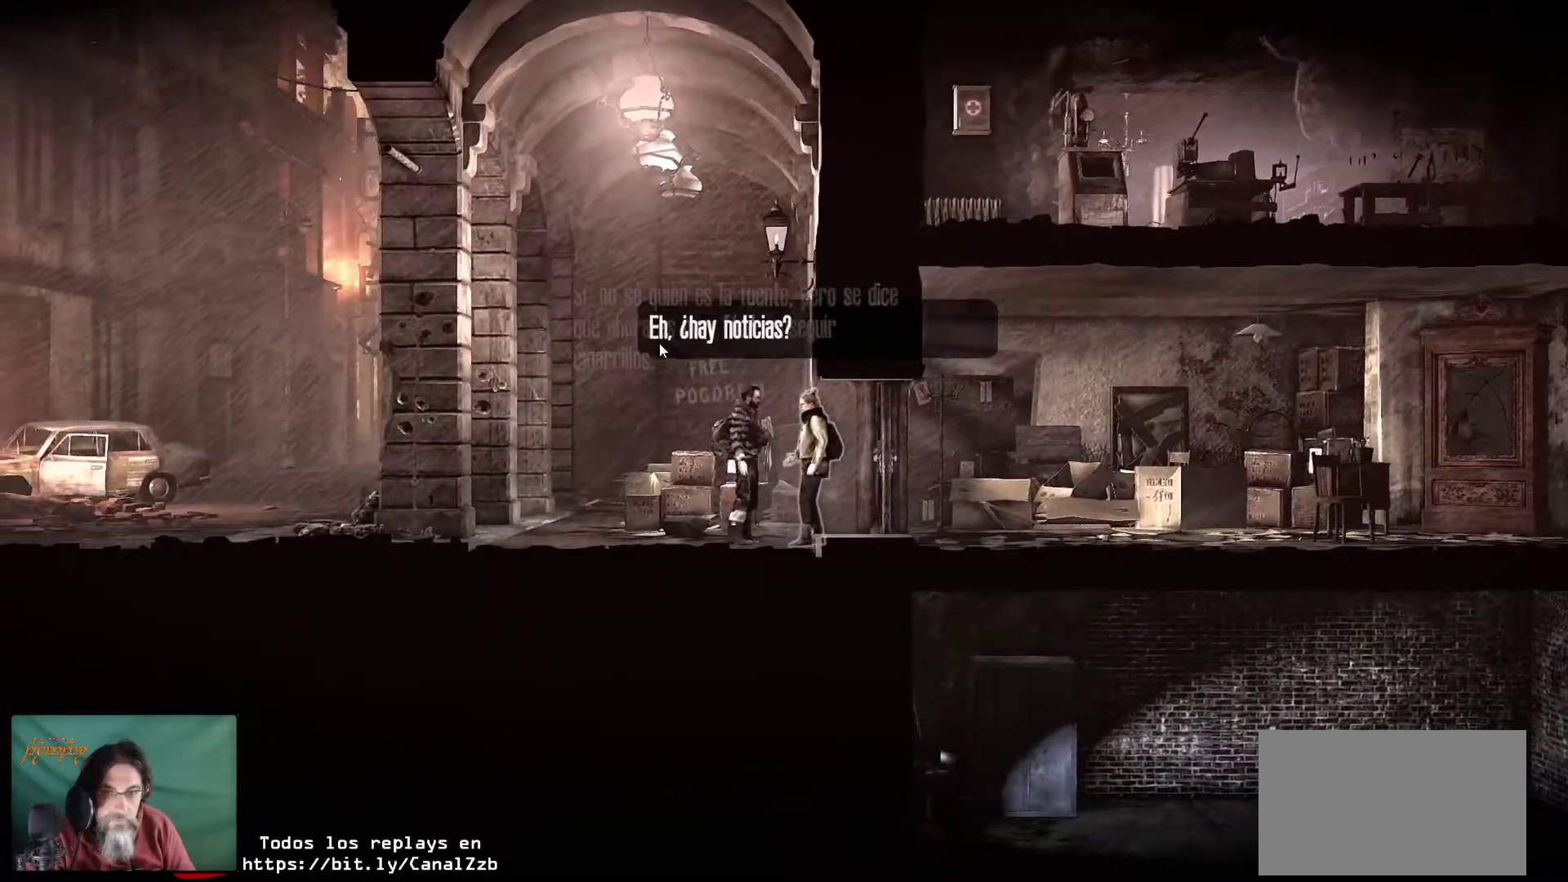
{"keys": [], "mouse": [], "mouse_move": "still", "events": [[117, "mouse_left", "up"]]}